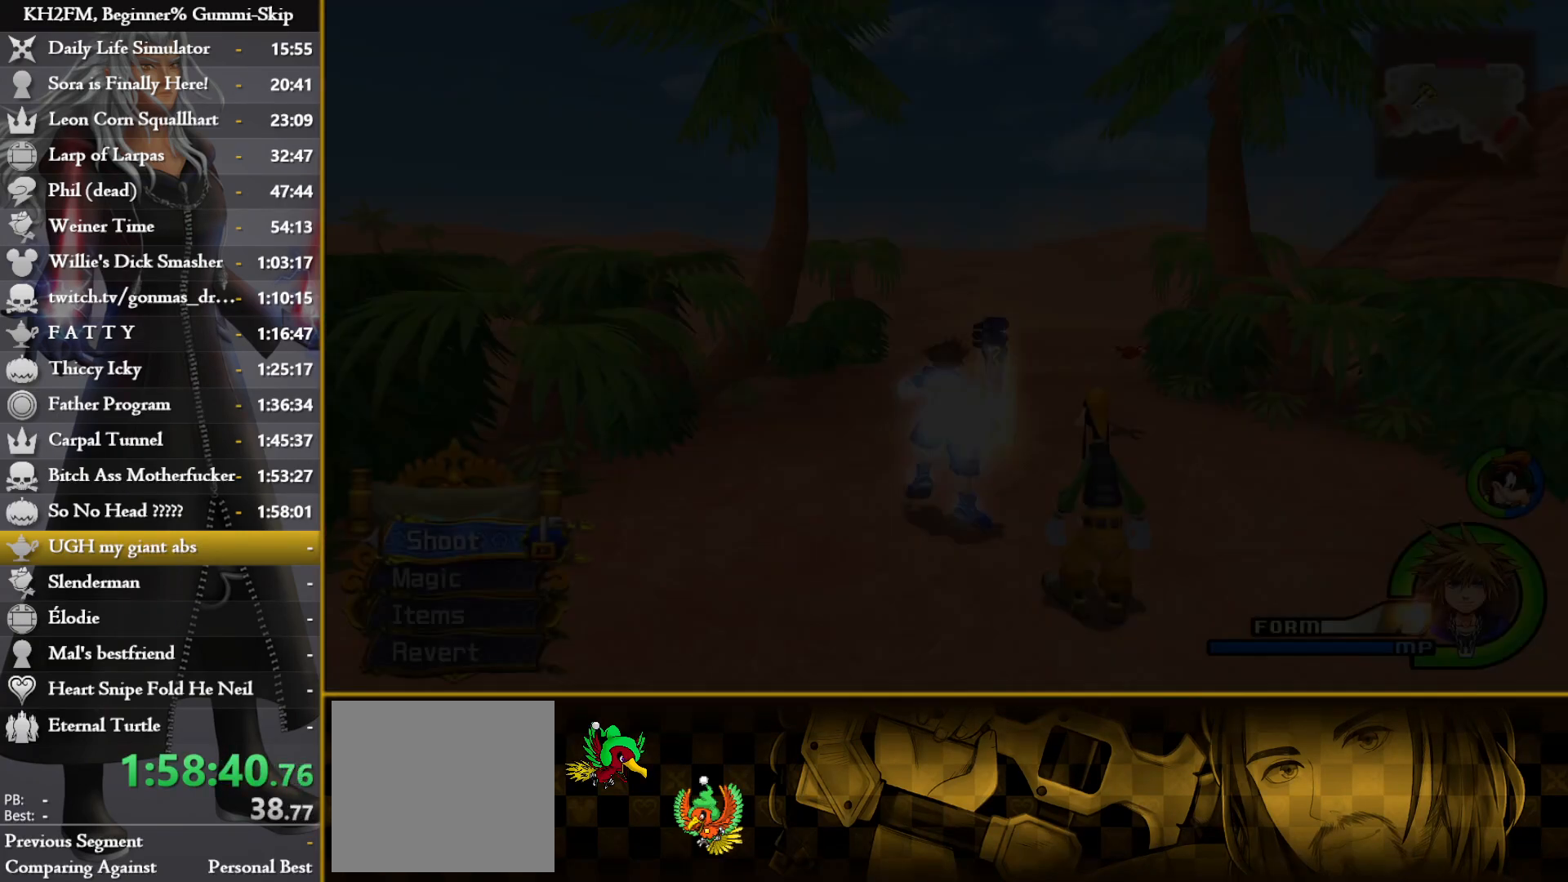
Gameplay with a controller (PlayStation layout); each line is a JSON object with the inputs held at the frame after it. "events" lists button and stick changes between this image and that frame as [ms after this image, input, new state], when the widget could be followed in between.
{"buttons": [], "left_stick": "up", "right_stick": "center", "events": [[50, "SQUARE", "down"], [133, "SQUARE", "up"], [200, "SQUARE", "down"], [317, "SQUARE", "up"]]}
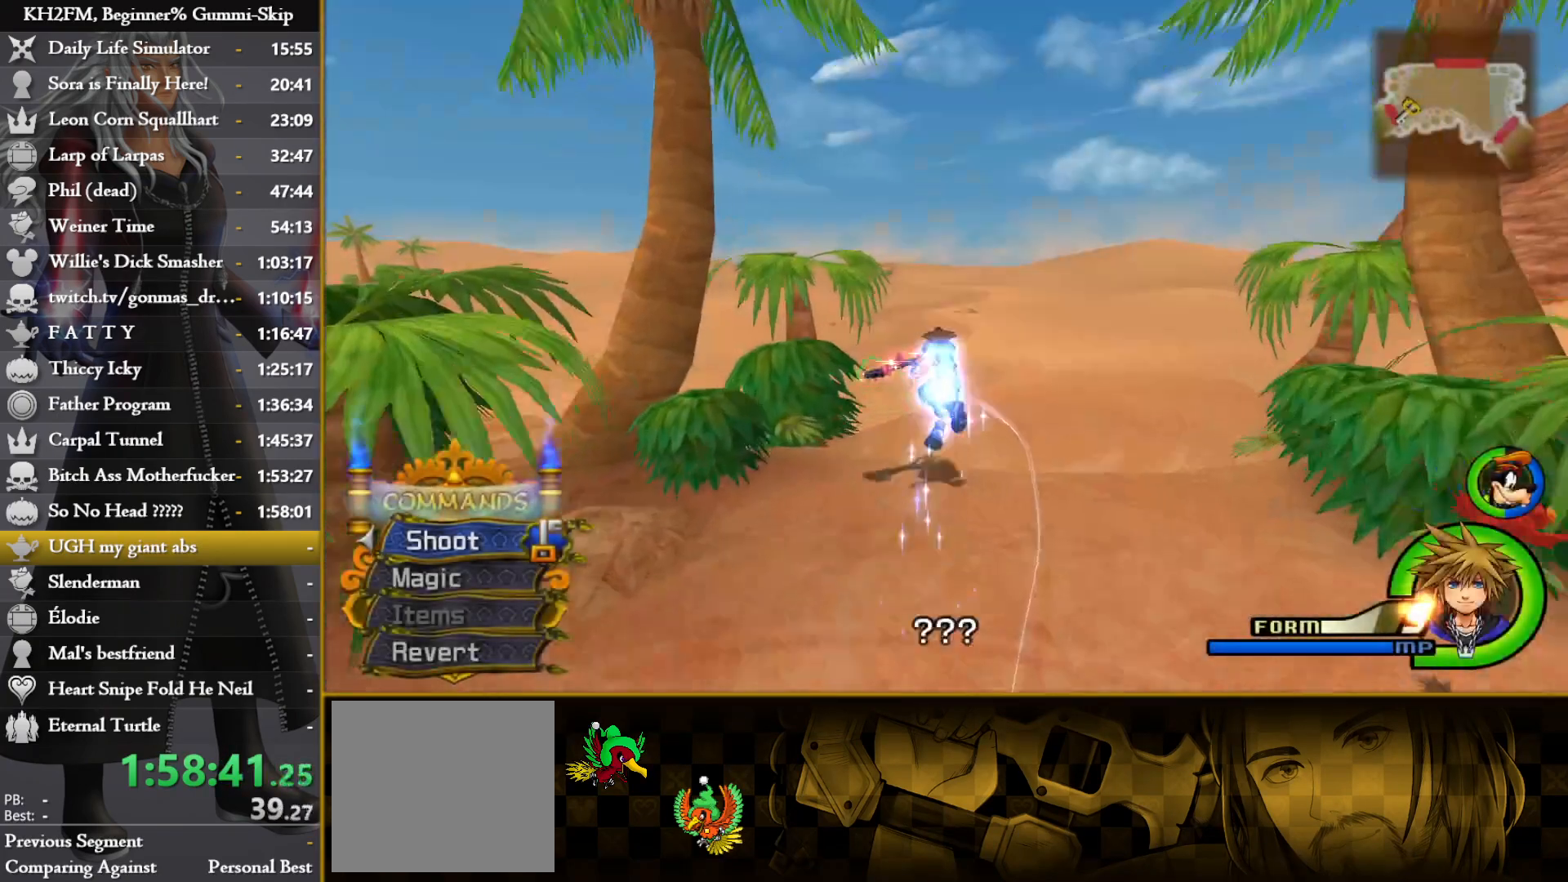
{"buttons": [], "left_stick": "up", "right_stick": "center", "events": []}
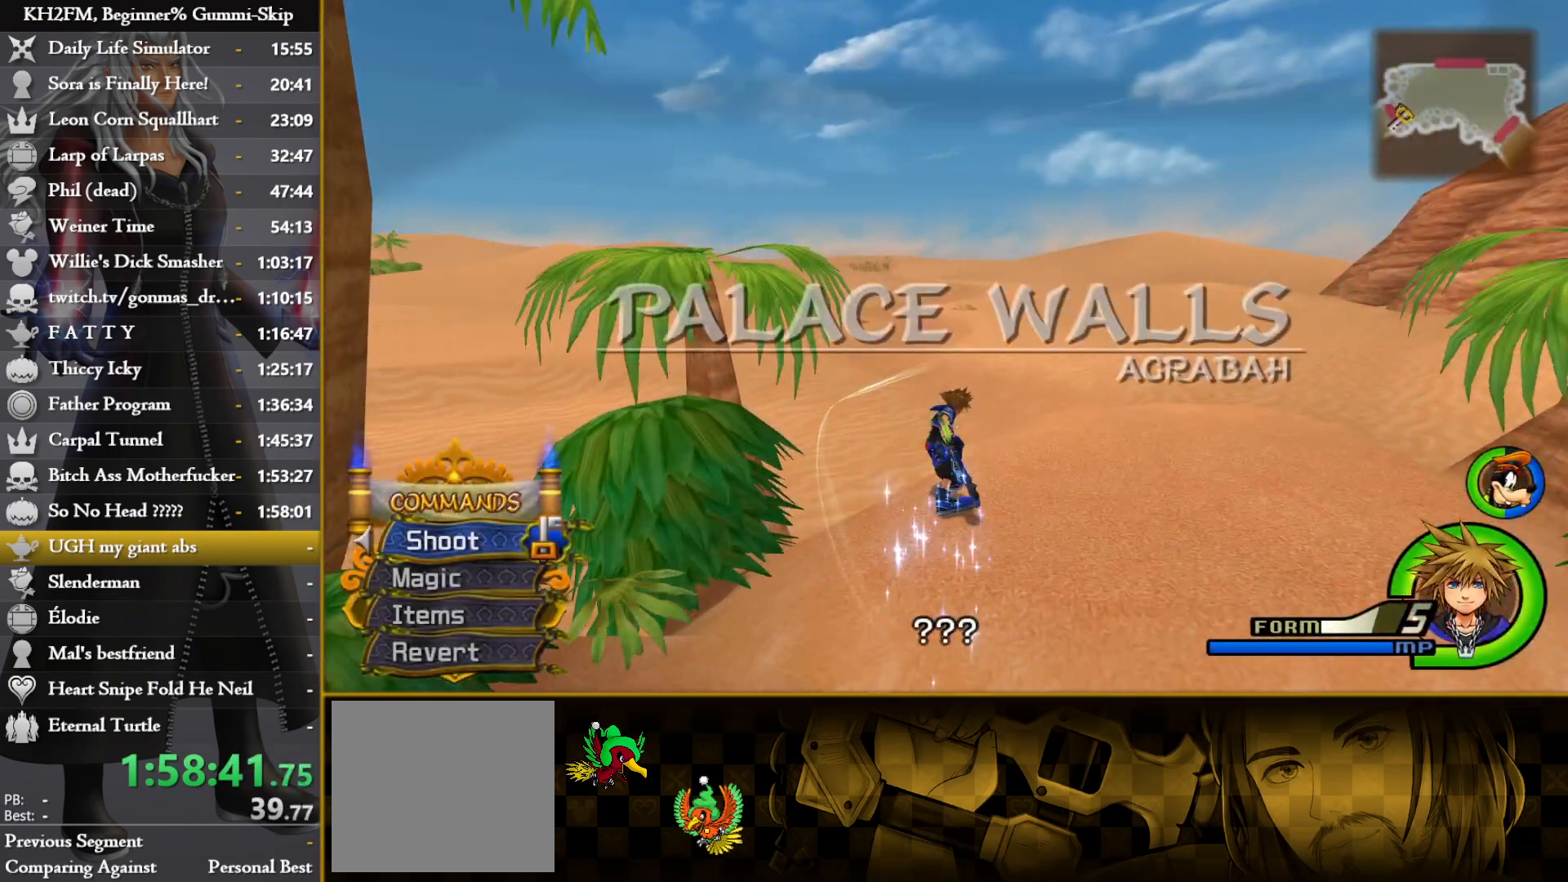
{"buttons": [], "left_stick": "up", "right_stick": "center", "events": []}
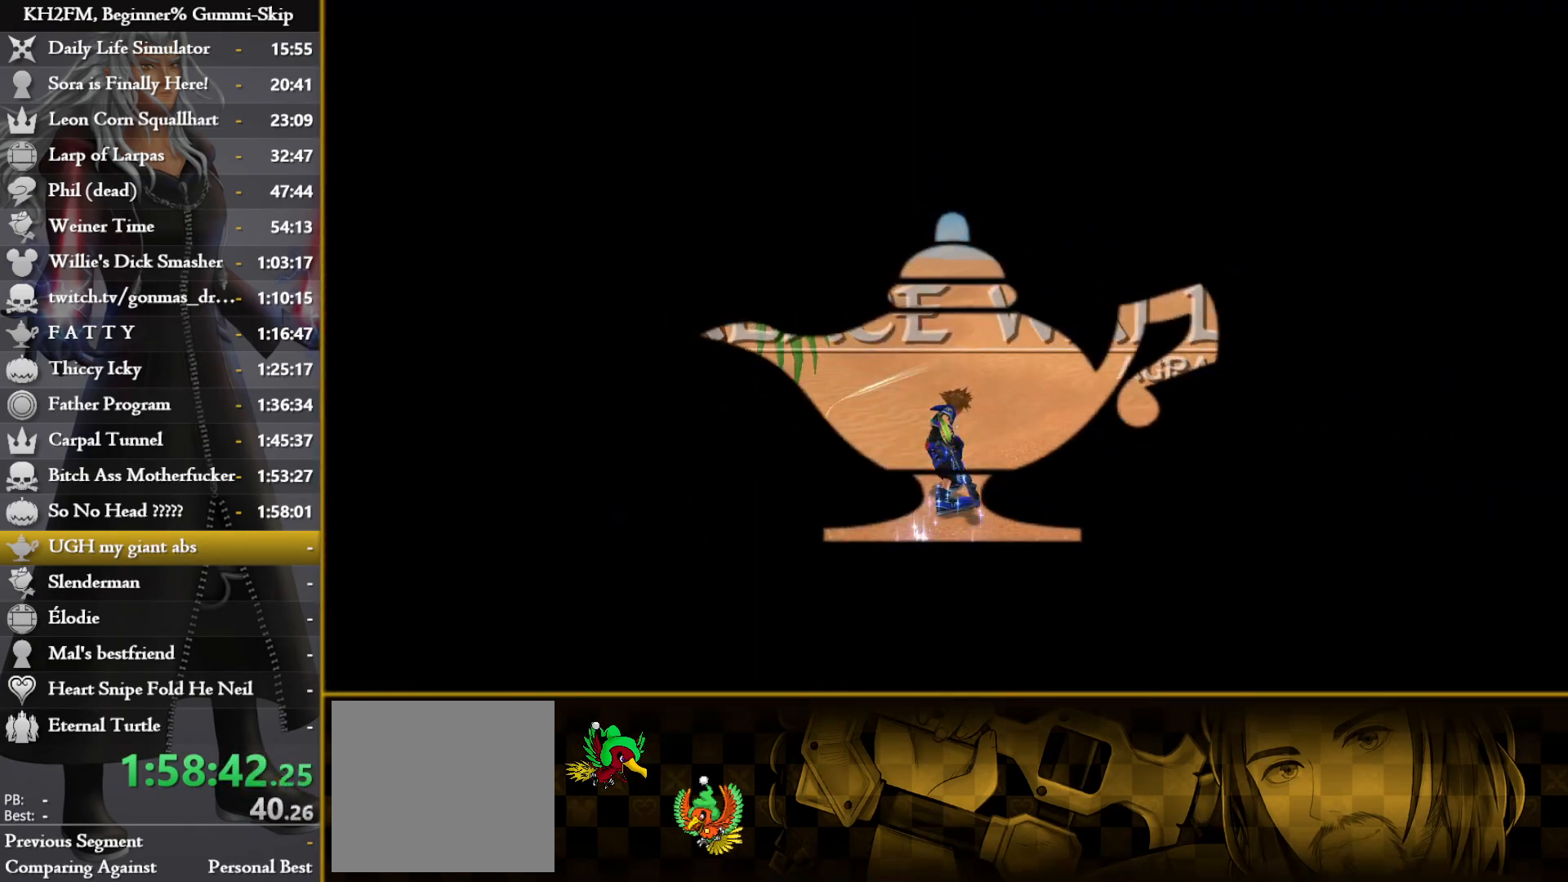
{"buttons": [], "left_stick": "up", "right_stick": "center", "events": []}
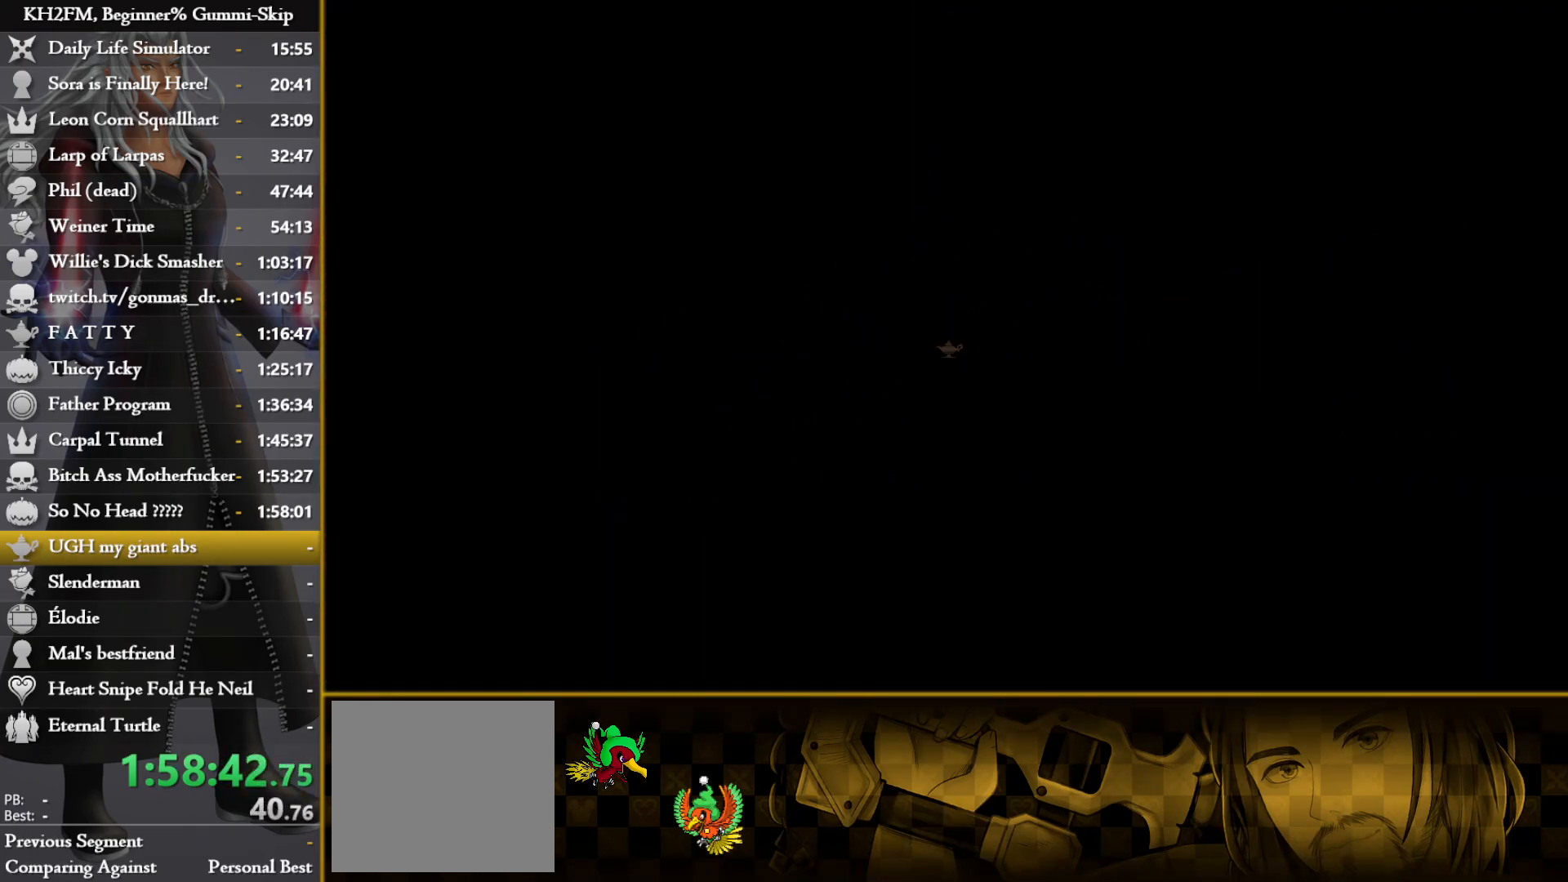
{"buttons": [], "left_stick": "up", "right_stick": "center", "events": []}
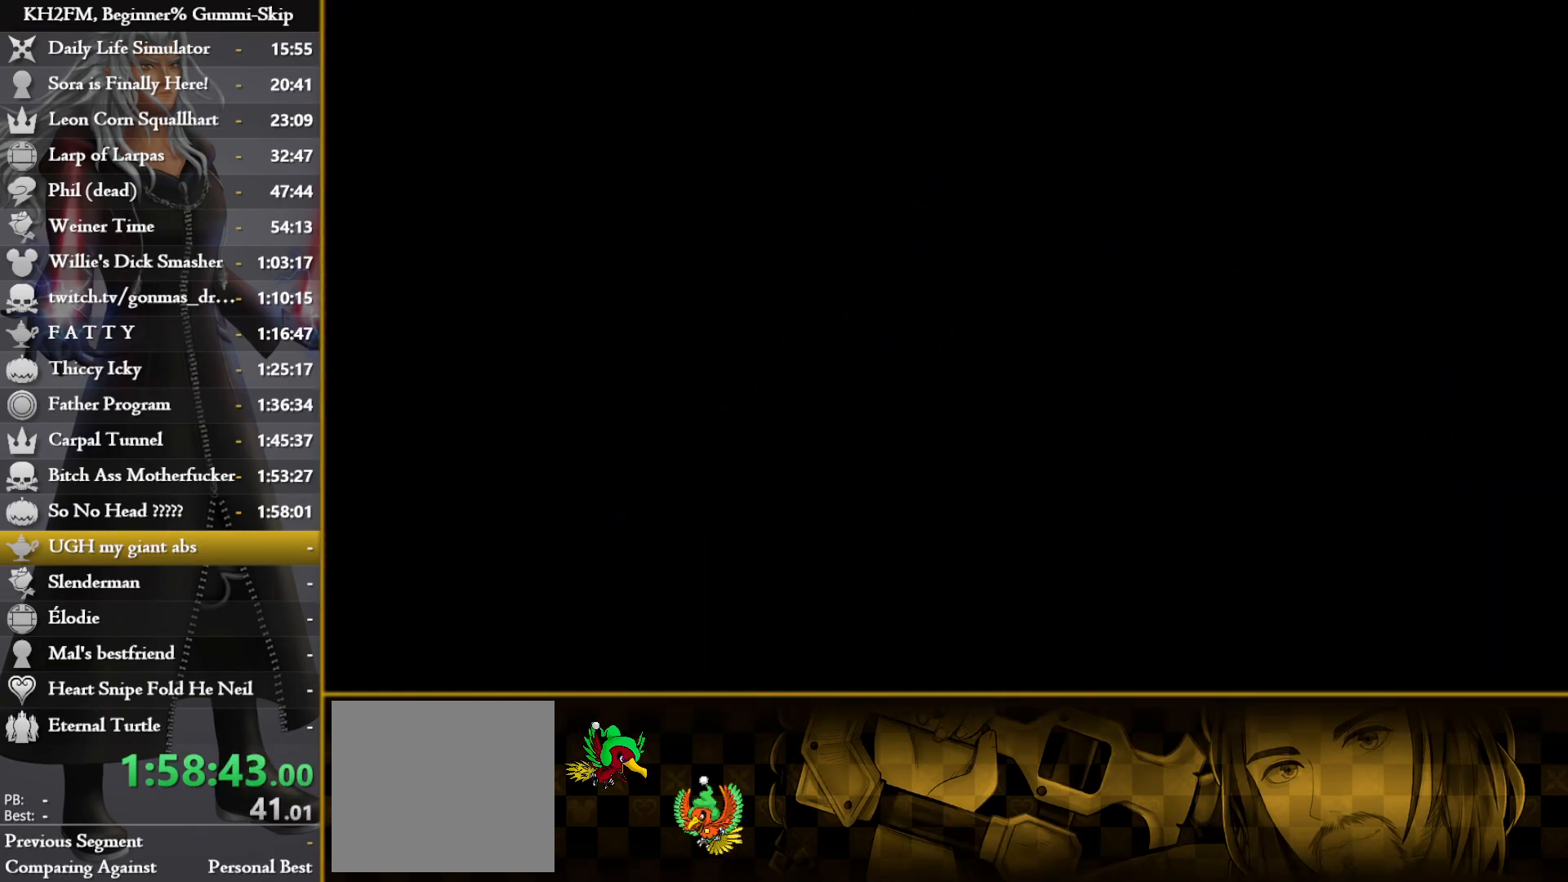
{"buttons": [], "left_stick": "up", "right_stick": "center", "events": []}
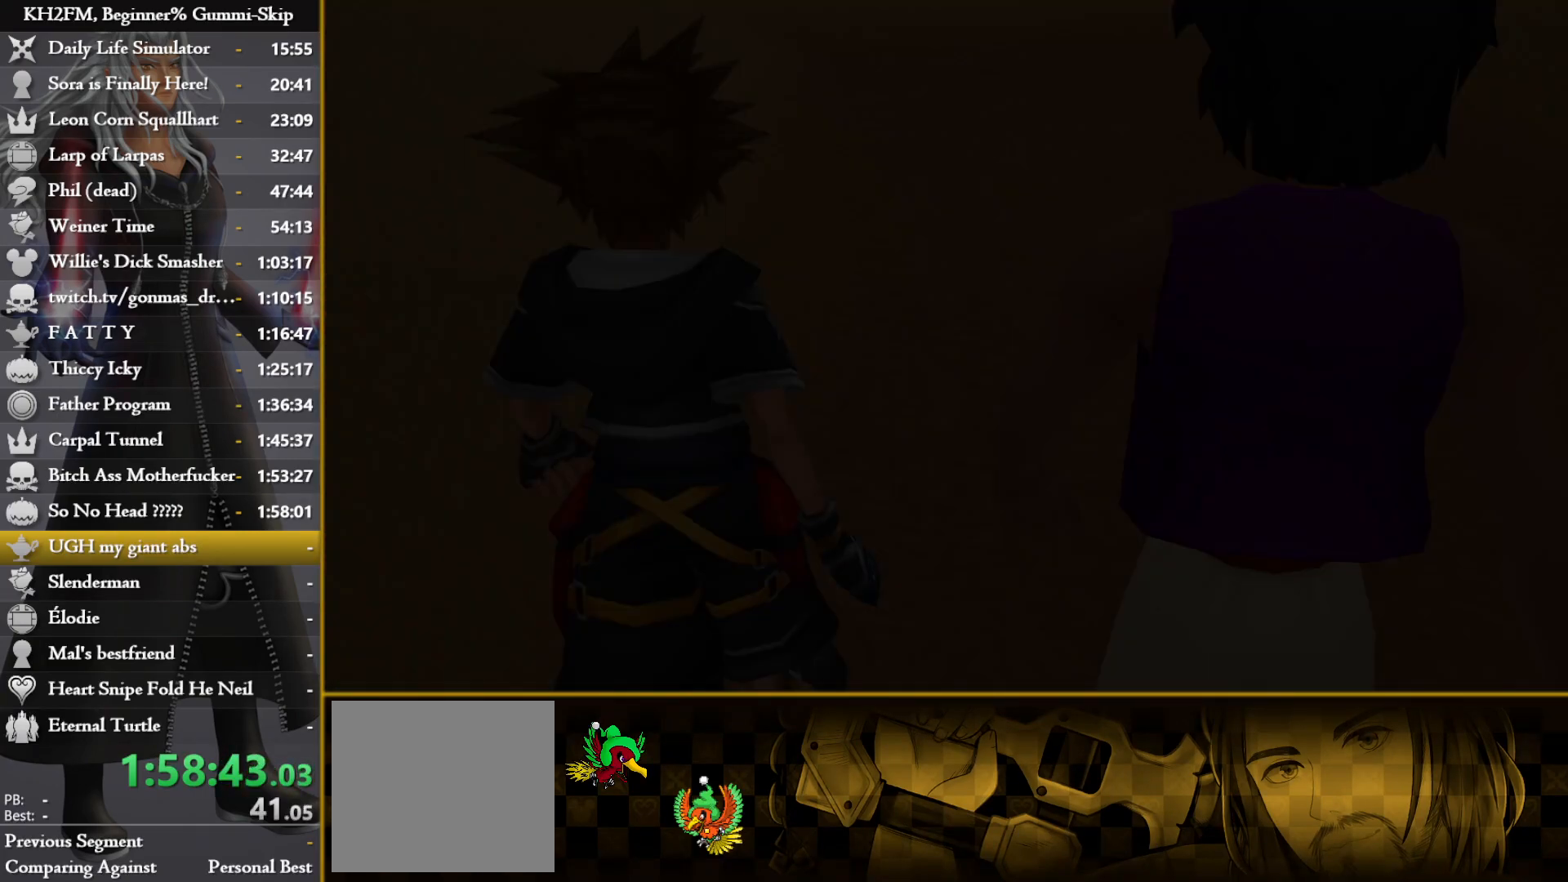
{"buttons": [], "left_stick": "center", "right_stick": "center", "events": [[100, "left_stick", "center"]]}
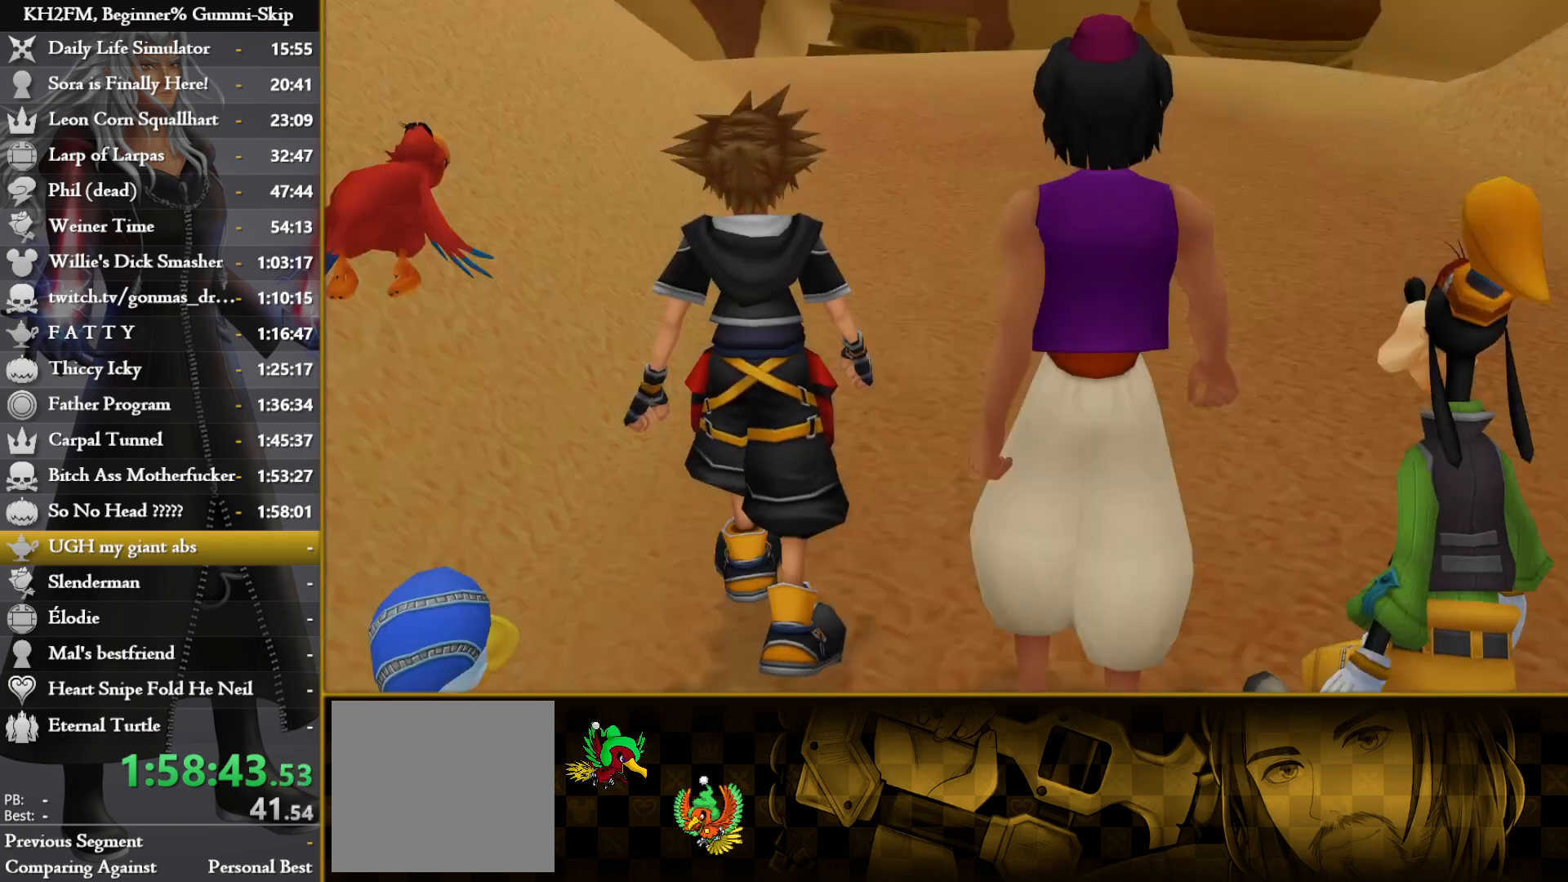
{"buttons": ["CROSS"], "left_stick": "center", "right_stick": "center", "events": [[317, "DPAD_DOWN", "down"], [350, "CROSS", "down"], [383, "DPAD_DOWN", "up"]]}
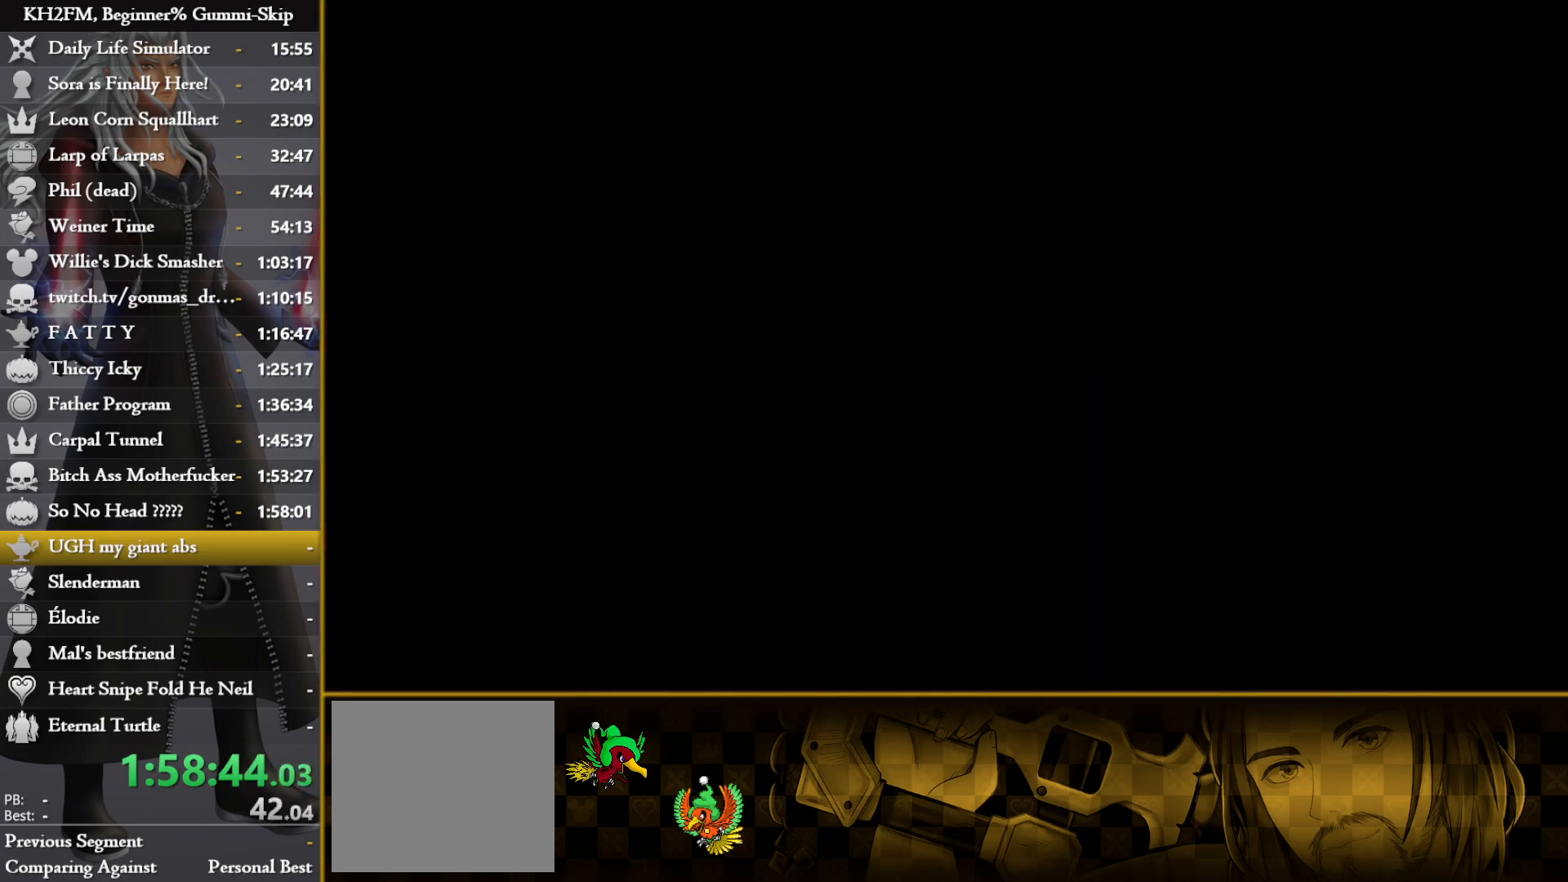
{"buttons": [], "left_stick": "up-left", "right_stick": "center", "events": [[117, "CROSS", "up"], [117, "left_stick", "up-left"]]}
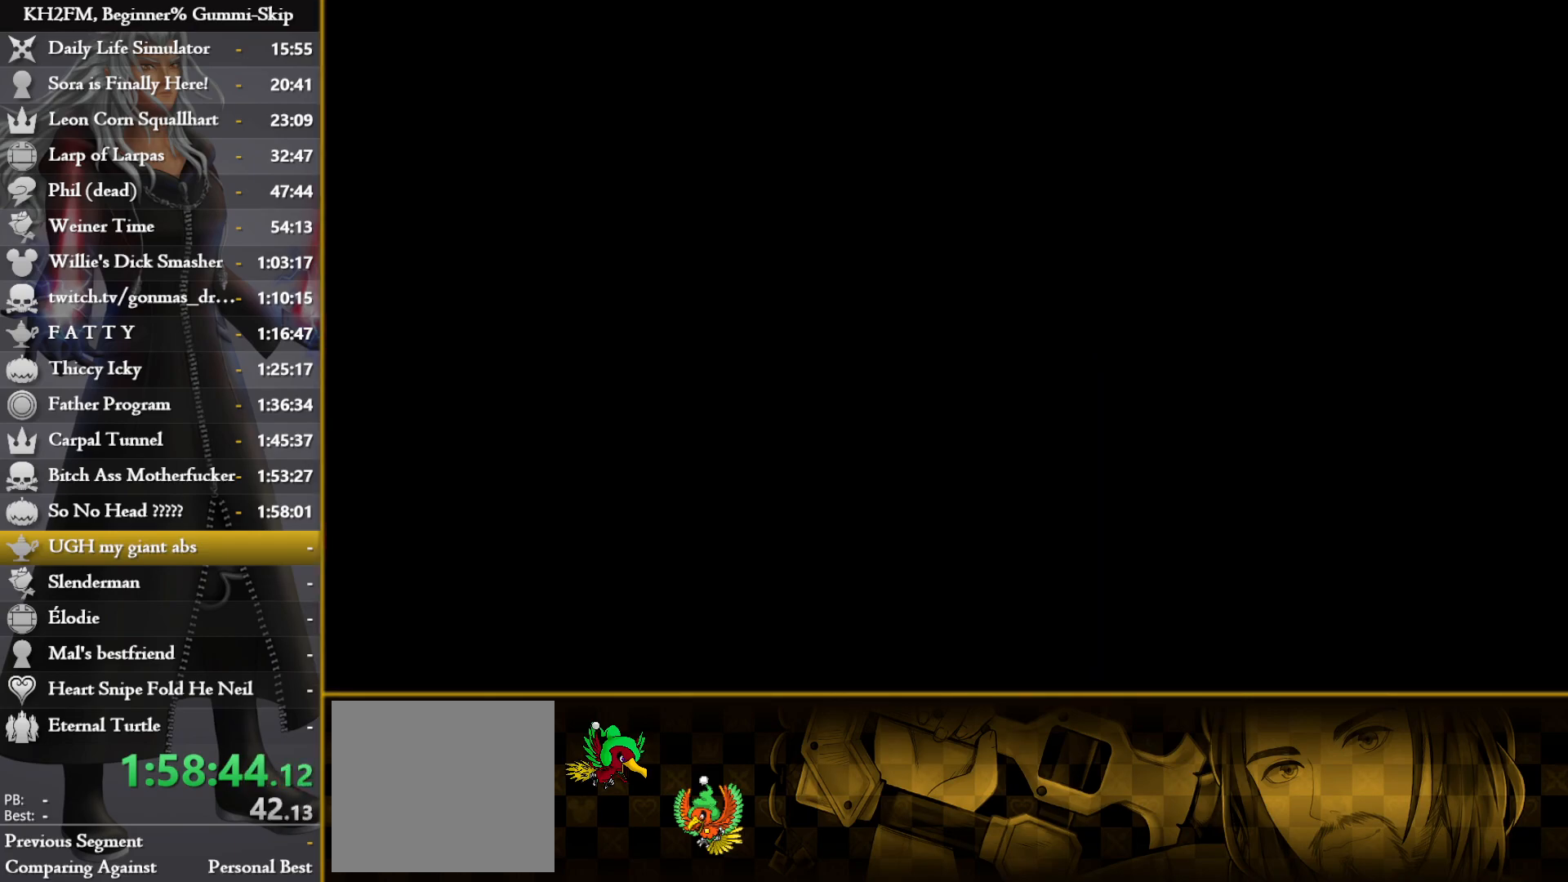
{"buttons": [], "left_stick": "up-left", "right_stick": "center", "events": []}
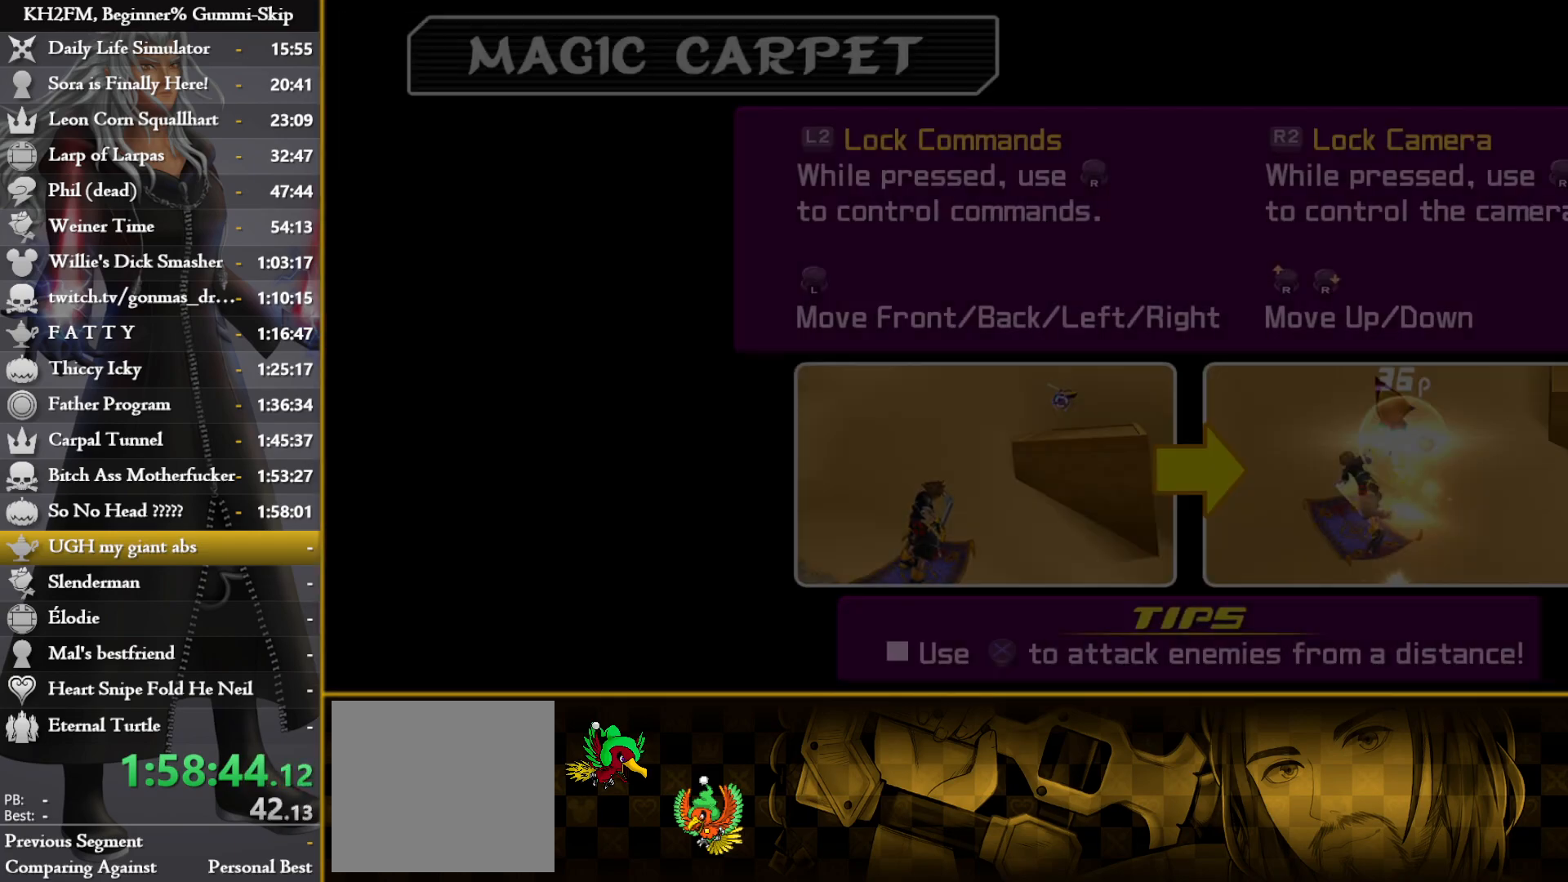
{"buttons": [], "left_stick": "up-left", "right_stick": "center", "events": [[183, "CROSS", "down"], [300, "CROSS", "up"], [350, "CROSS", "down"], [450, "CROSS", "up"]]}
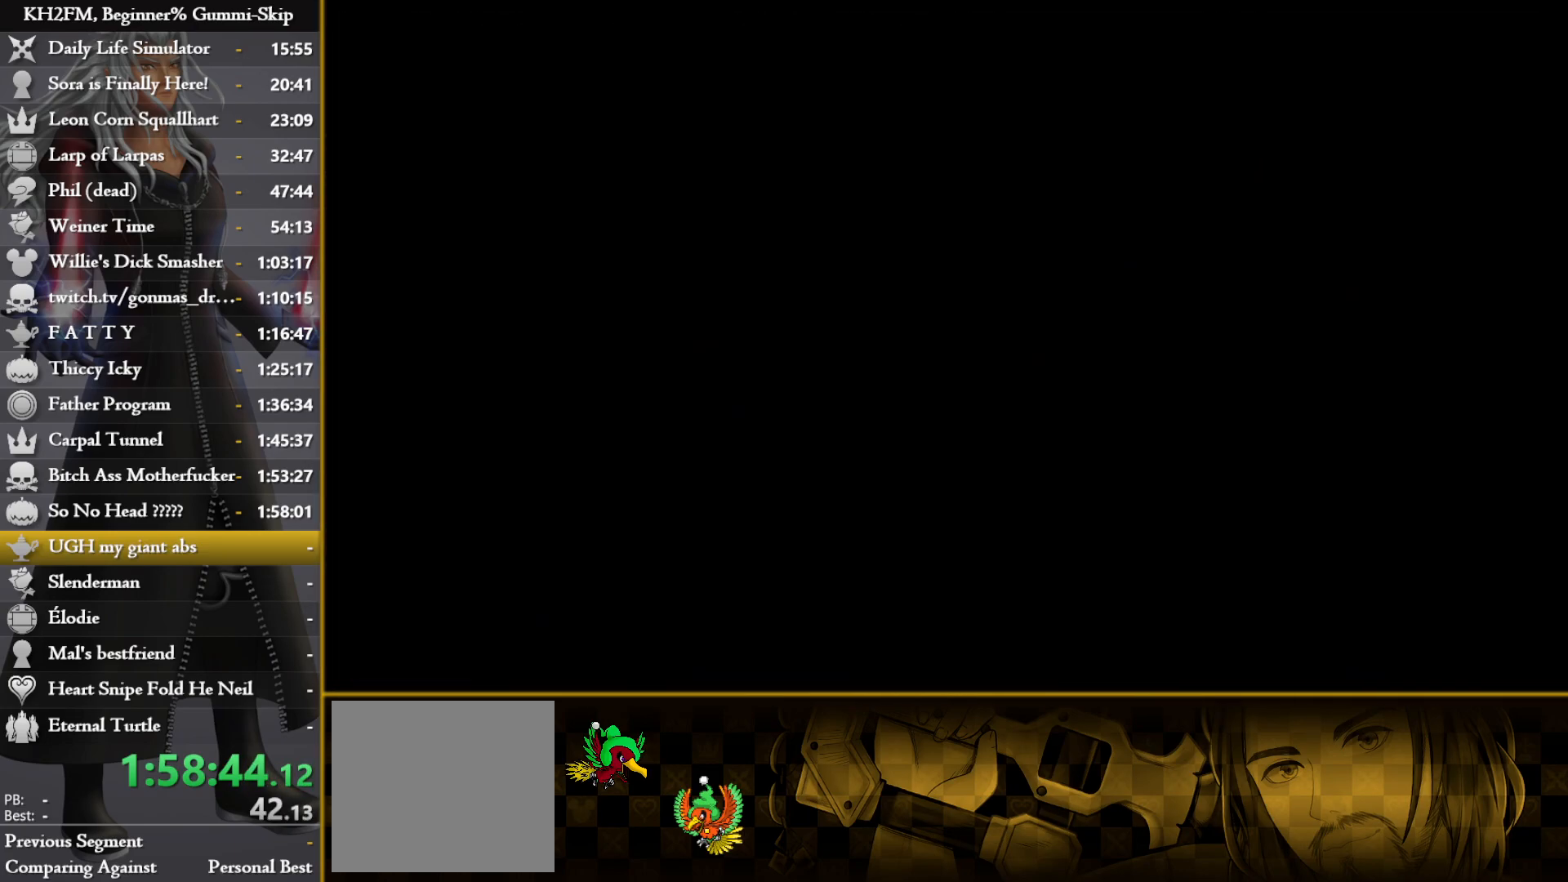
{"buttons": [], "left_stick": "up-left", "right_stick": "center", "events": []}
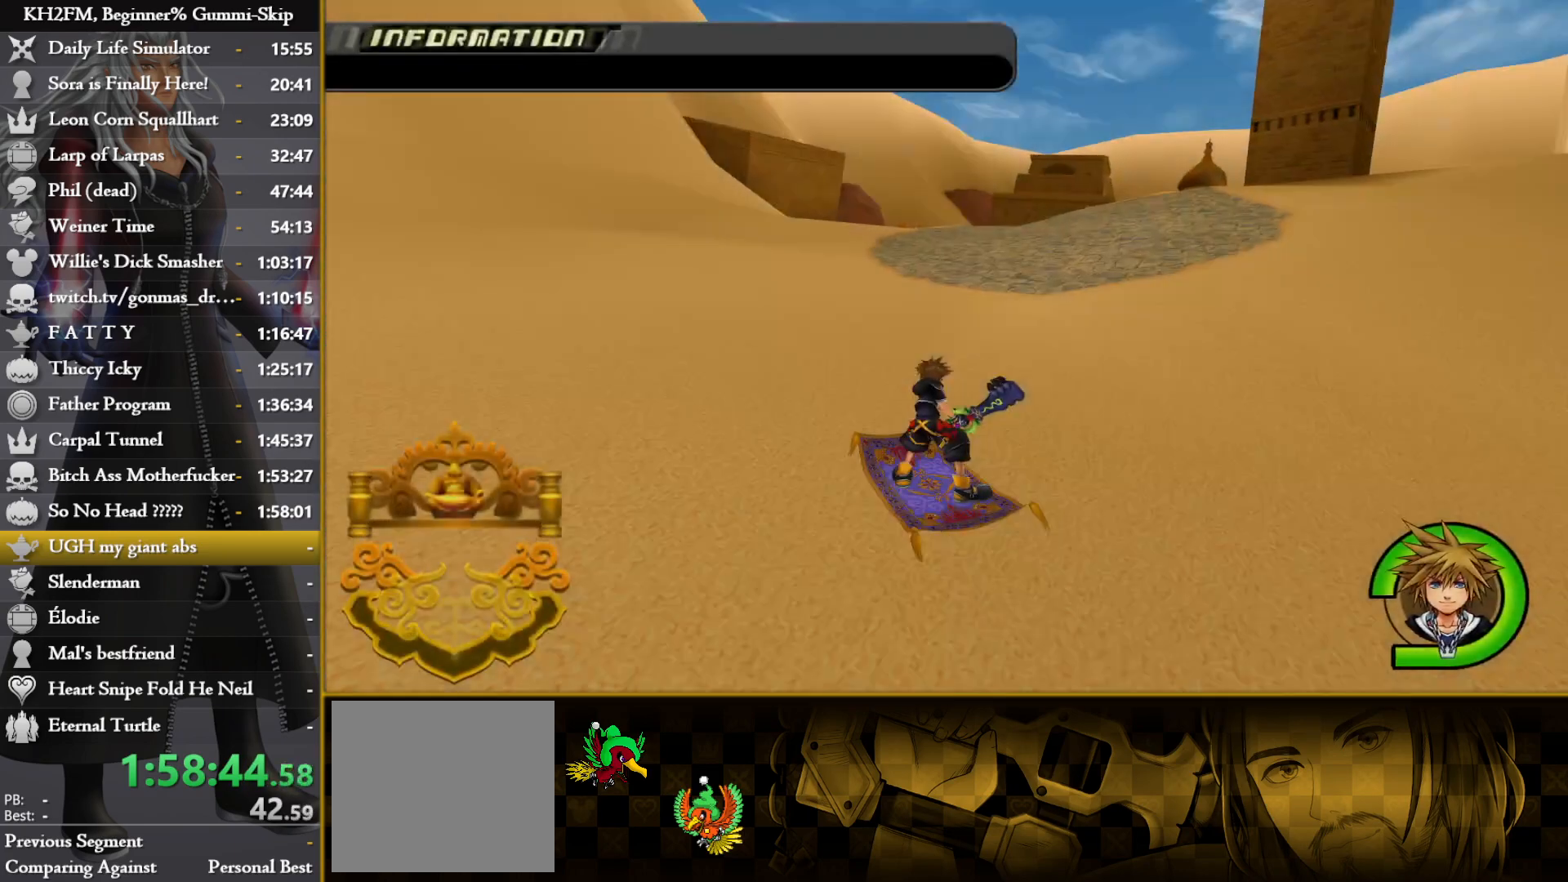
{"buttons": [], "left_stick": "up", "right_stick": "center", "events": [[33, "left_stick", "up"], [183, "right_stick", "up-right"], [317, "right_stick", "center"]]}
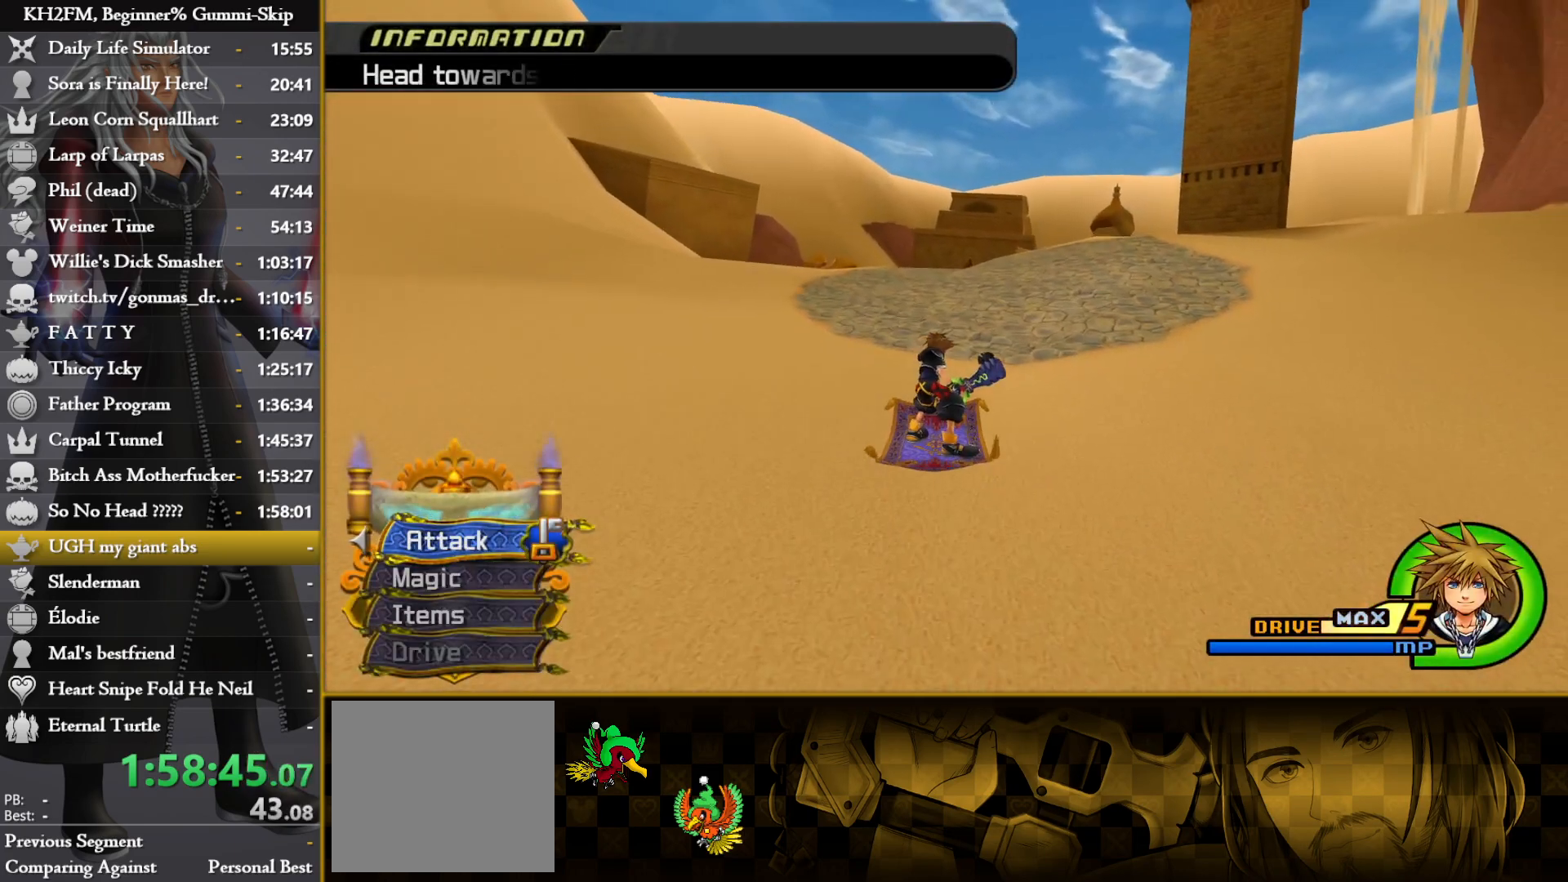
{"buttons": [], "left_stick": "up", "right_stick": "center", "events": [[133, "right_stick", "up"], [250, "right_stick", "center"]]}
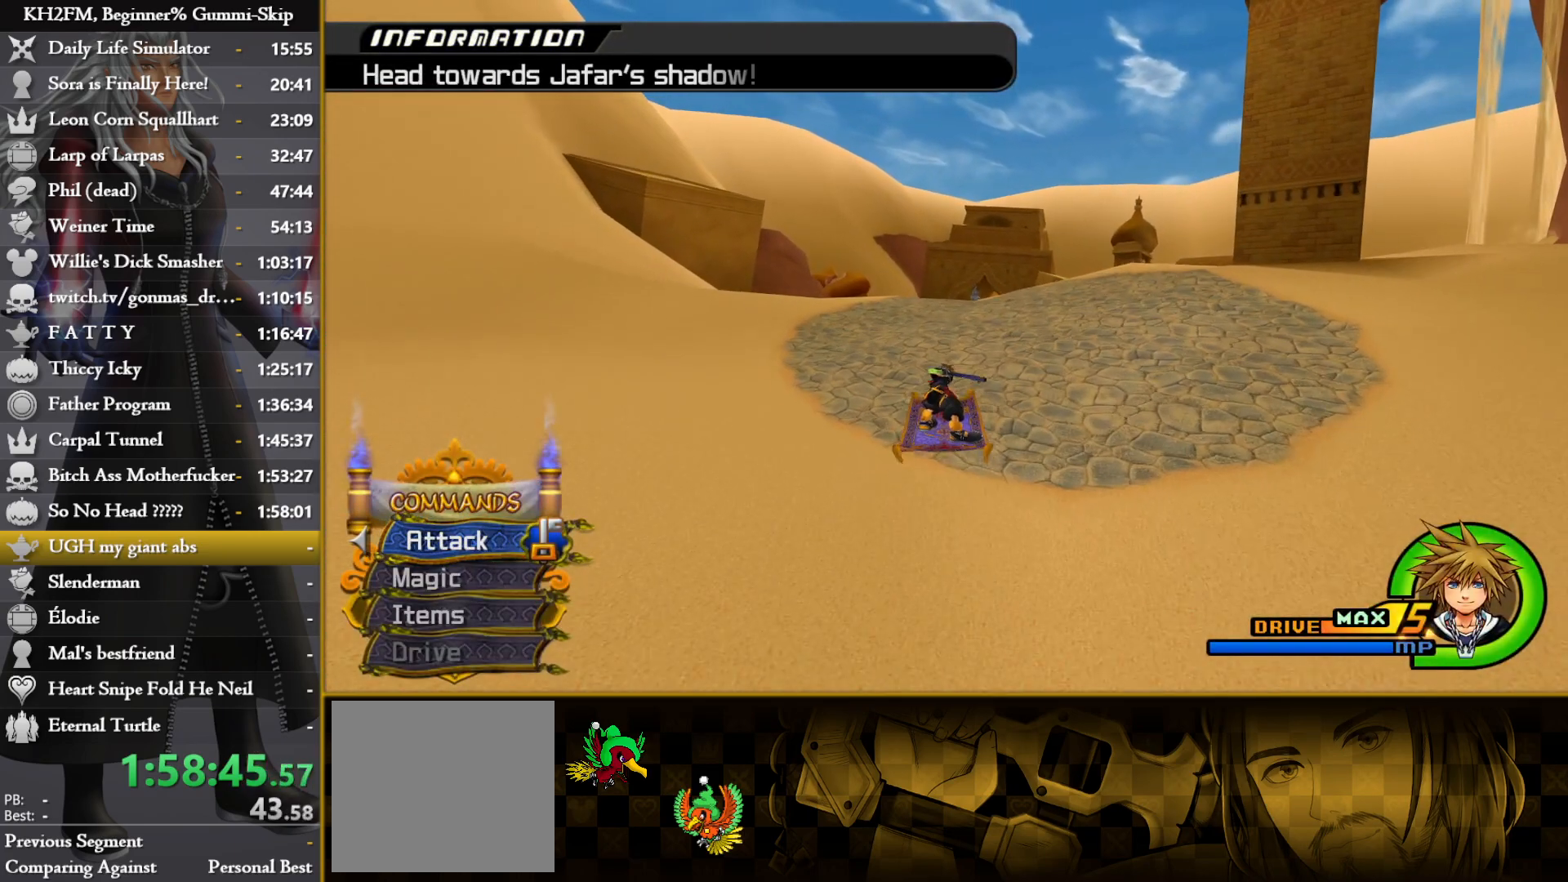
{"buttons": [], "left_stick": "up", "right_stick": "right", "events": [[500, "right_stick", "right"]]}
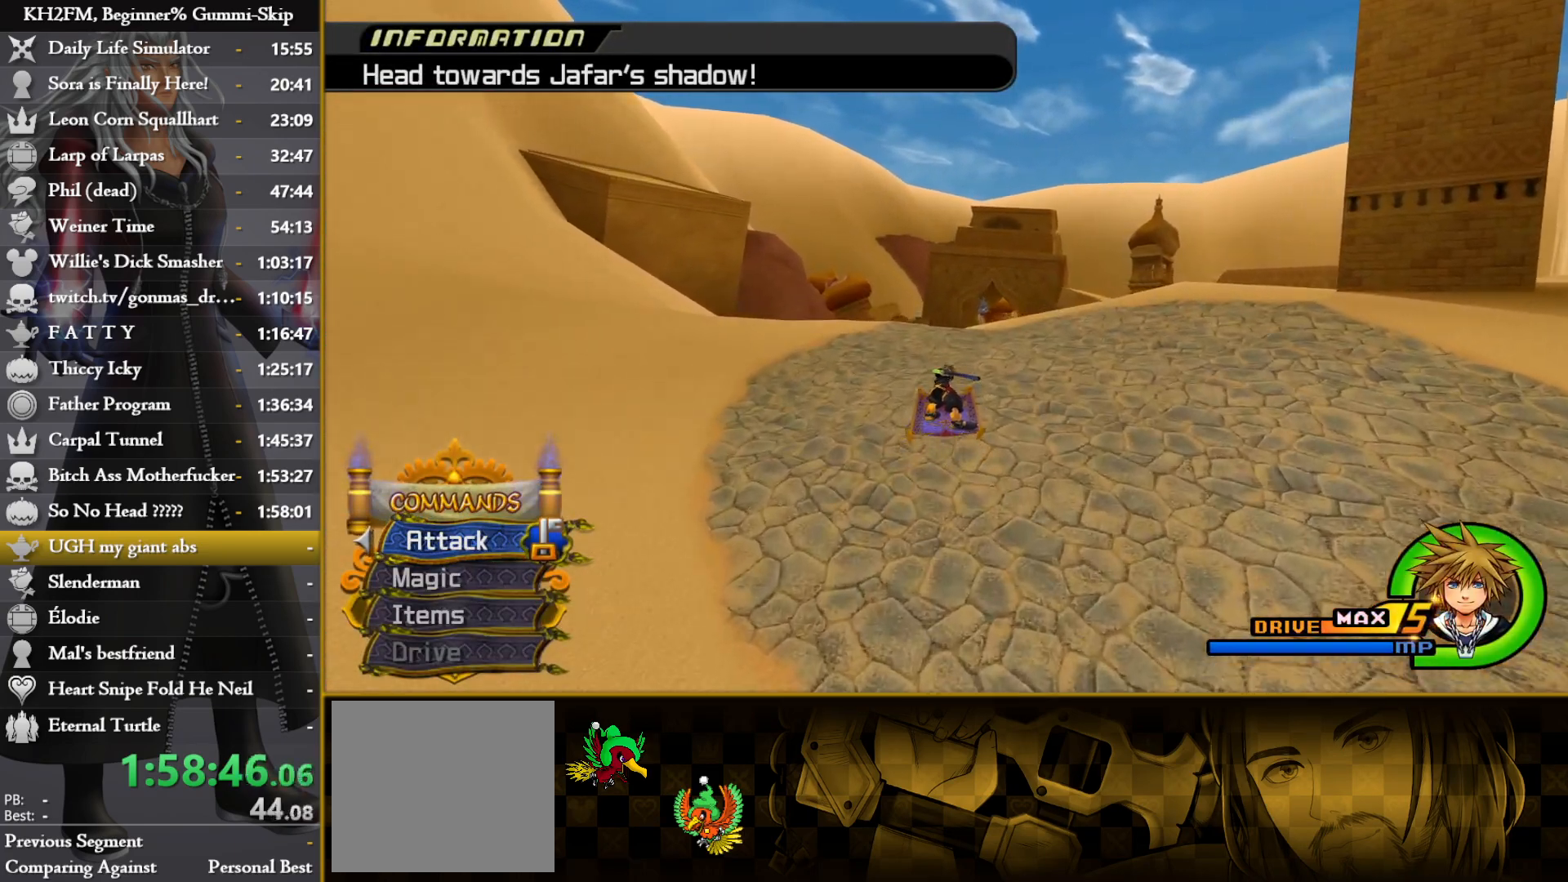
{"buttons": [], "left_stick": "up", "right_stick": "center", "events": [[67, "right_stick", "center"], [267, "right_stick", "right"], [383, "right_stick", "center"]]}
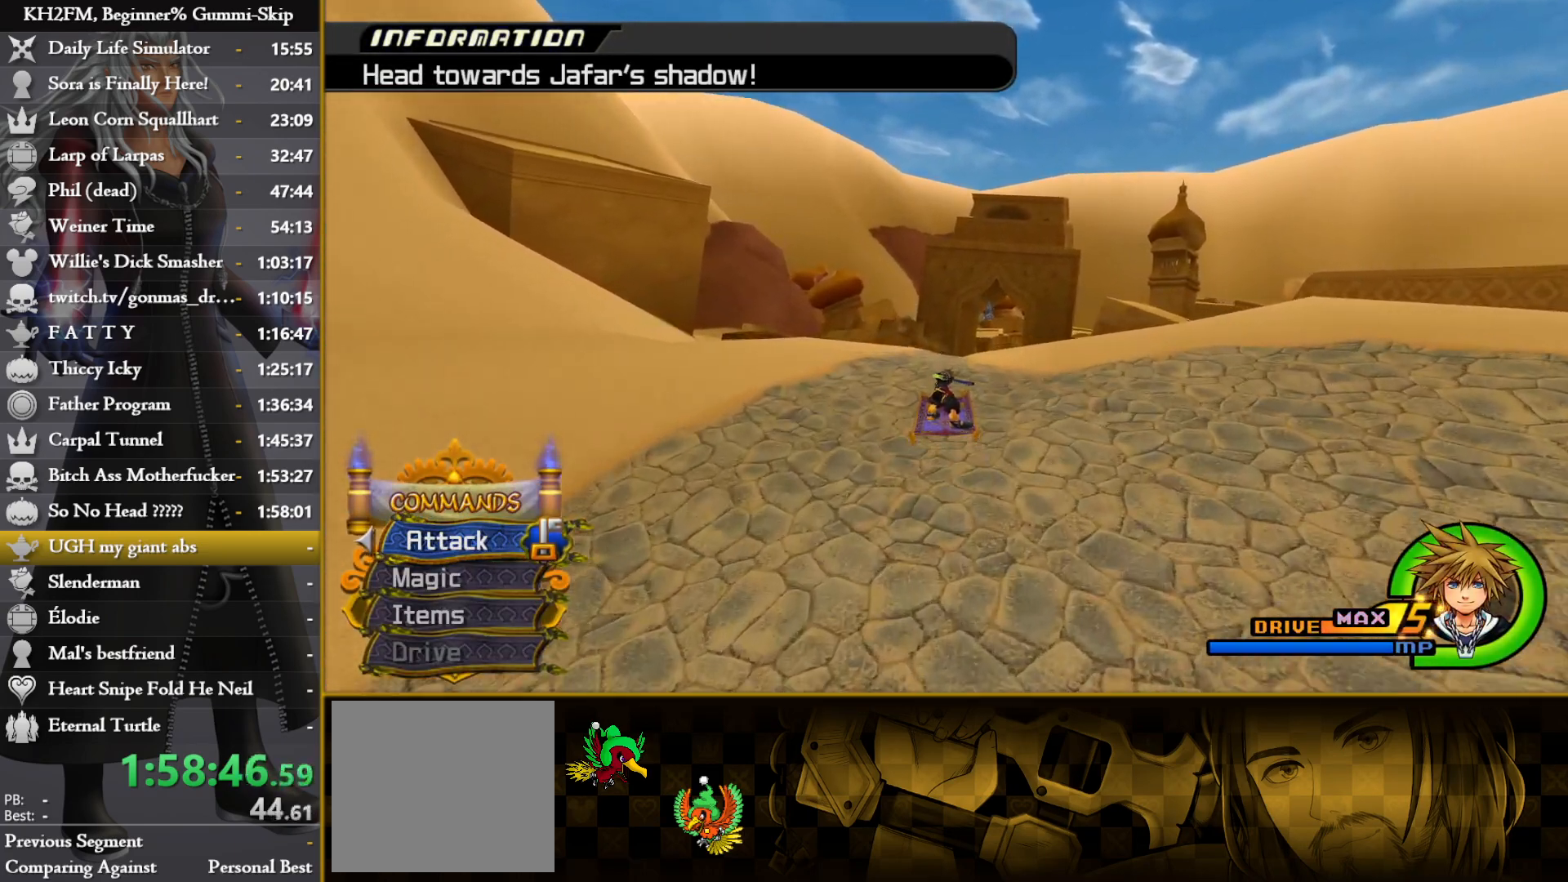
{"buttons": [], "left_stick": "up", "right_stick": "center", "events": [[200, "right_stick", "down-right"], [300, "right_stick", "center"]]}
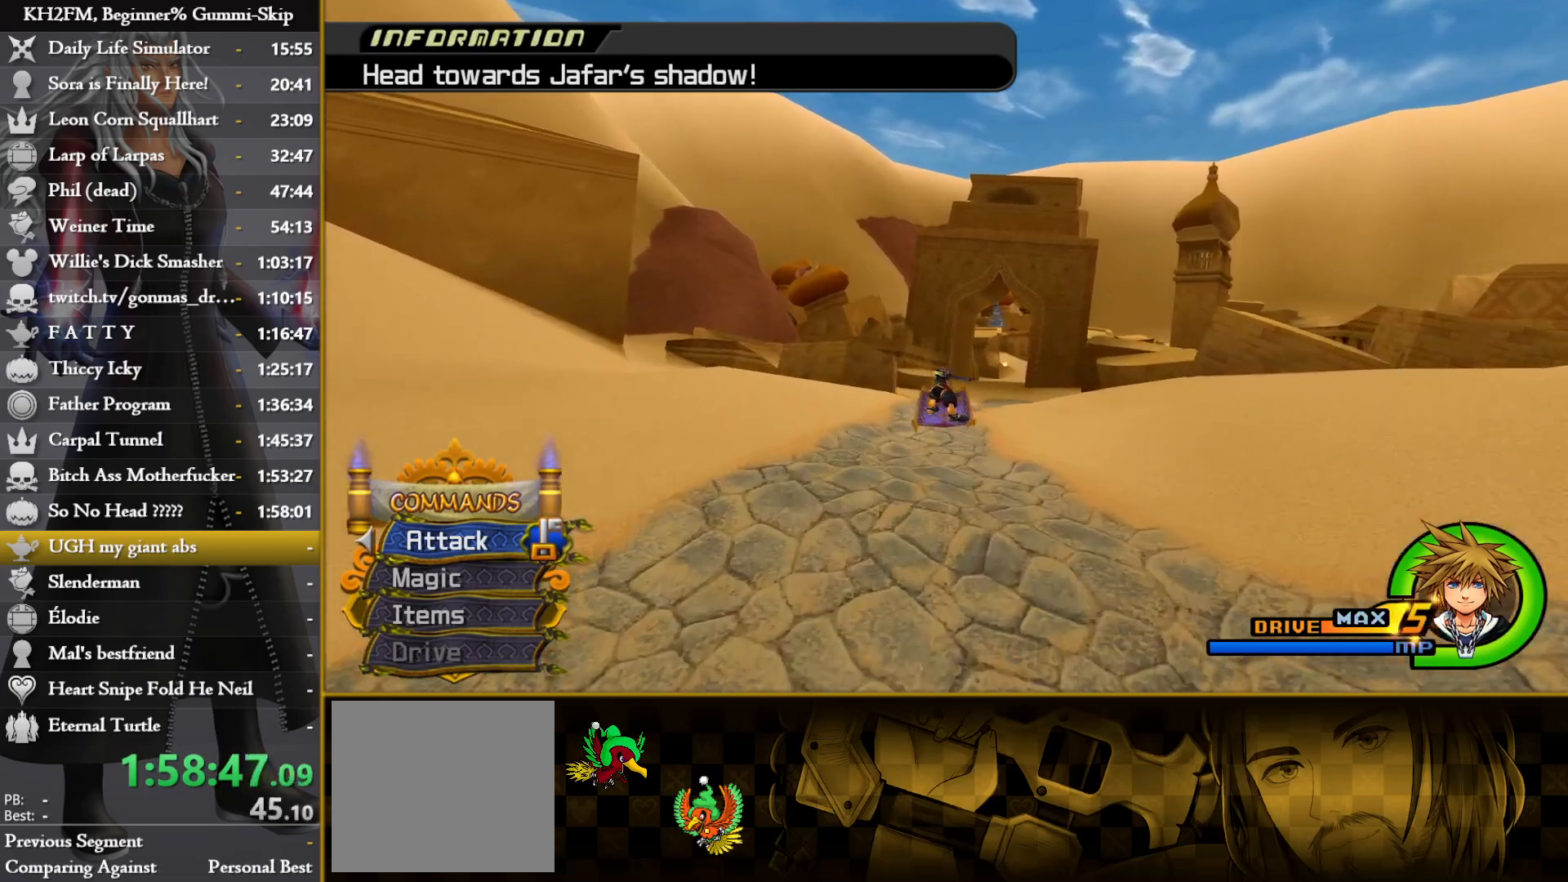
{"buttons": [], "left_stick": "up", "right_stick": "center", "events": [[83, "left_stick", "up-right"], [217, "right_stick", "down-right"], [333, "right_stick", "center"], [400, "left_stick", "up"]]}
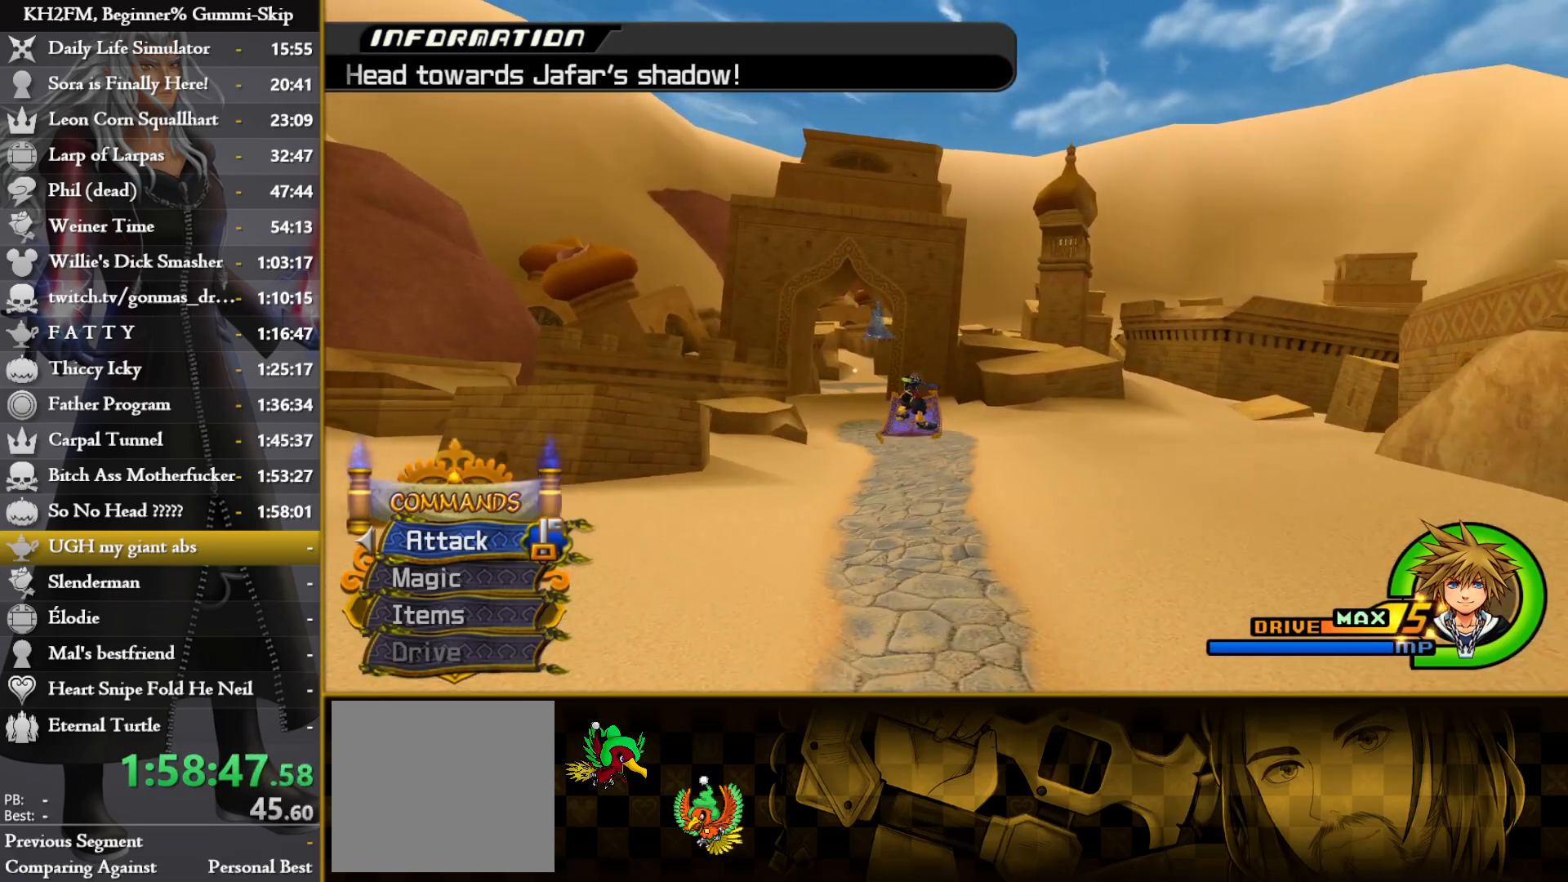
{"buttons": [], "left_stick": "up", "right_stick": "center", "events": []}
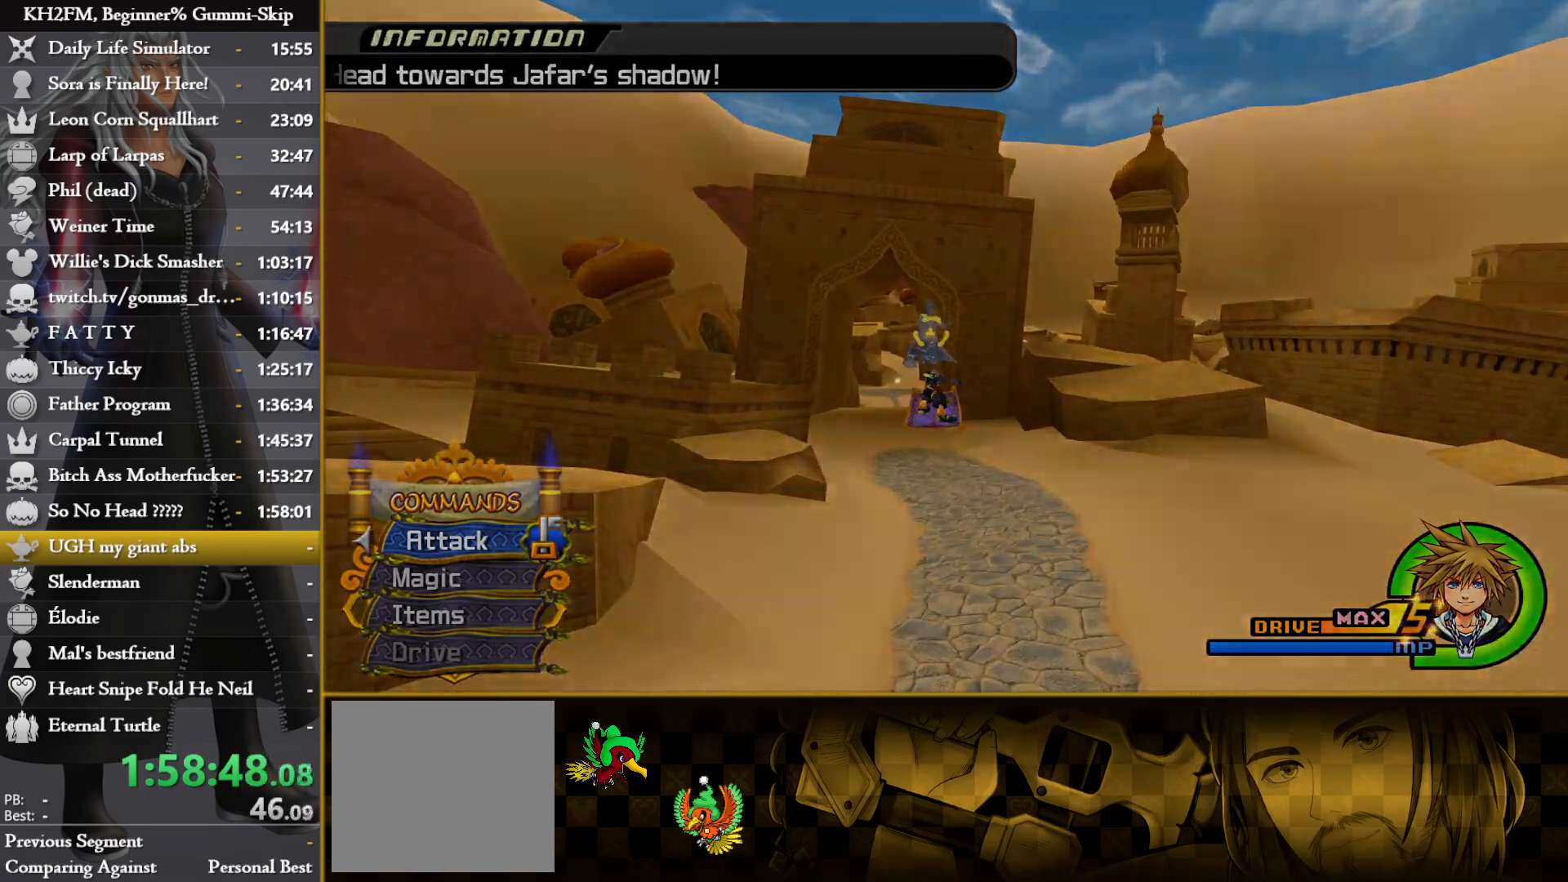
{"buttons": [], "left_stick": "center", "right_stick": "center", "events": [[200, "left_stick", "center"]]}
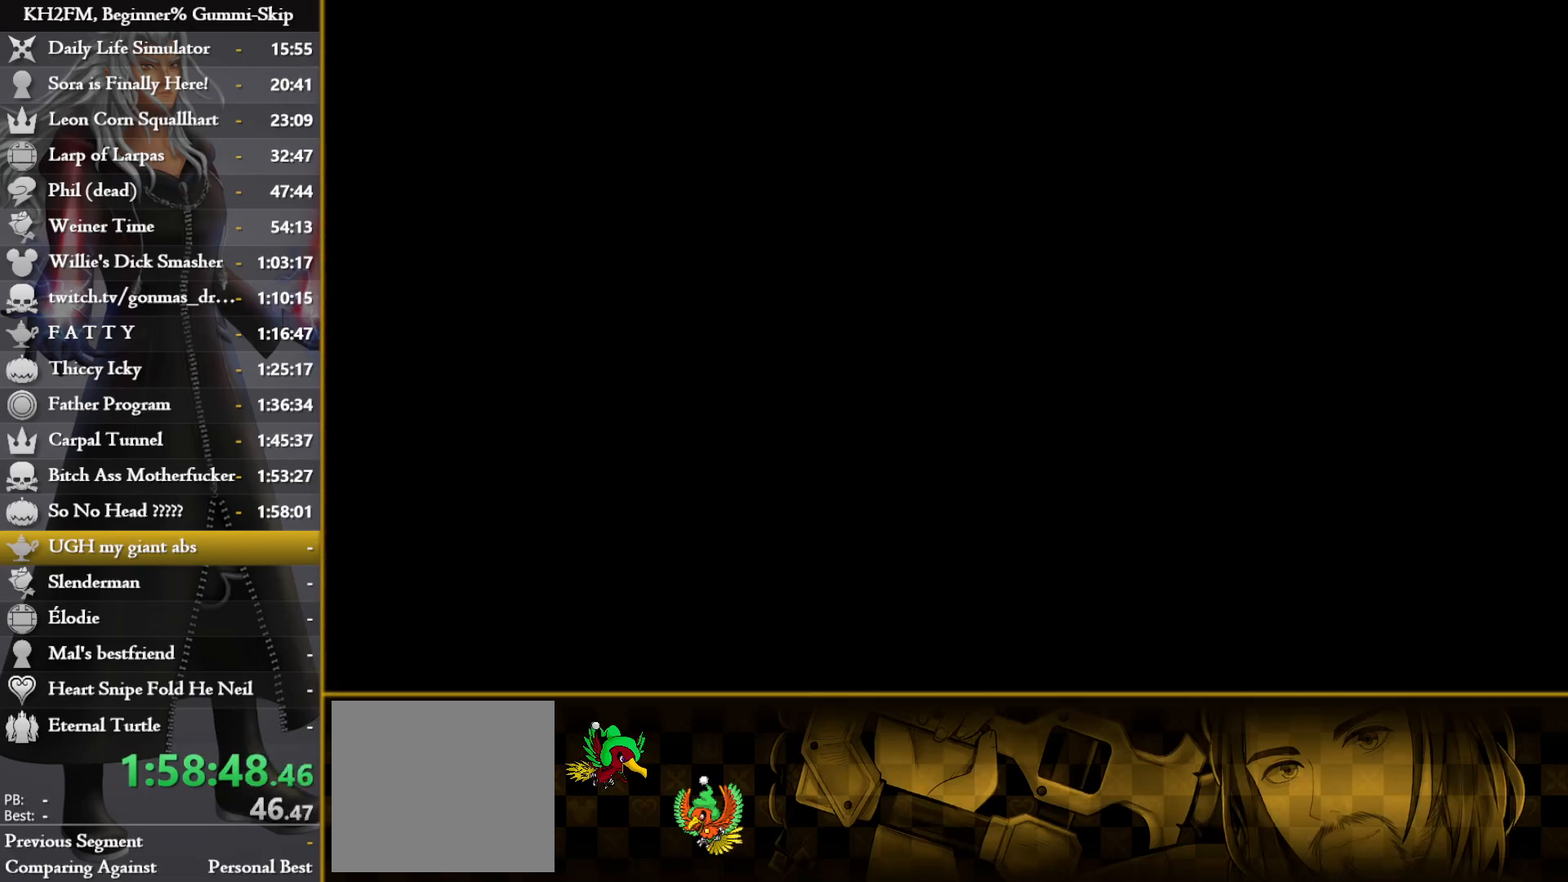
{"buttons": [], "left_stick": "center", "right_stick": "center", "events": []}
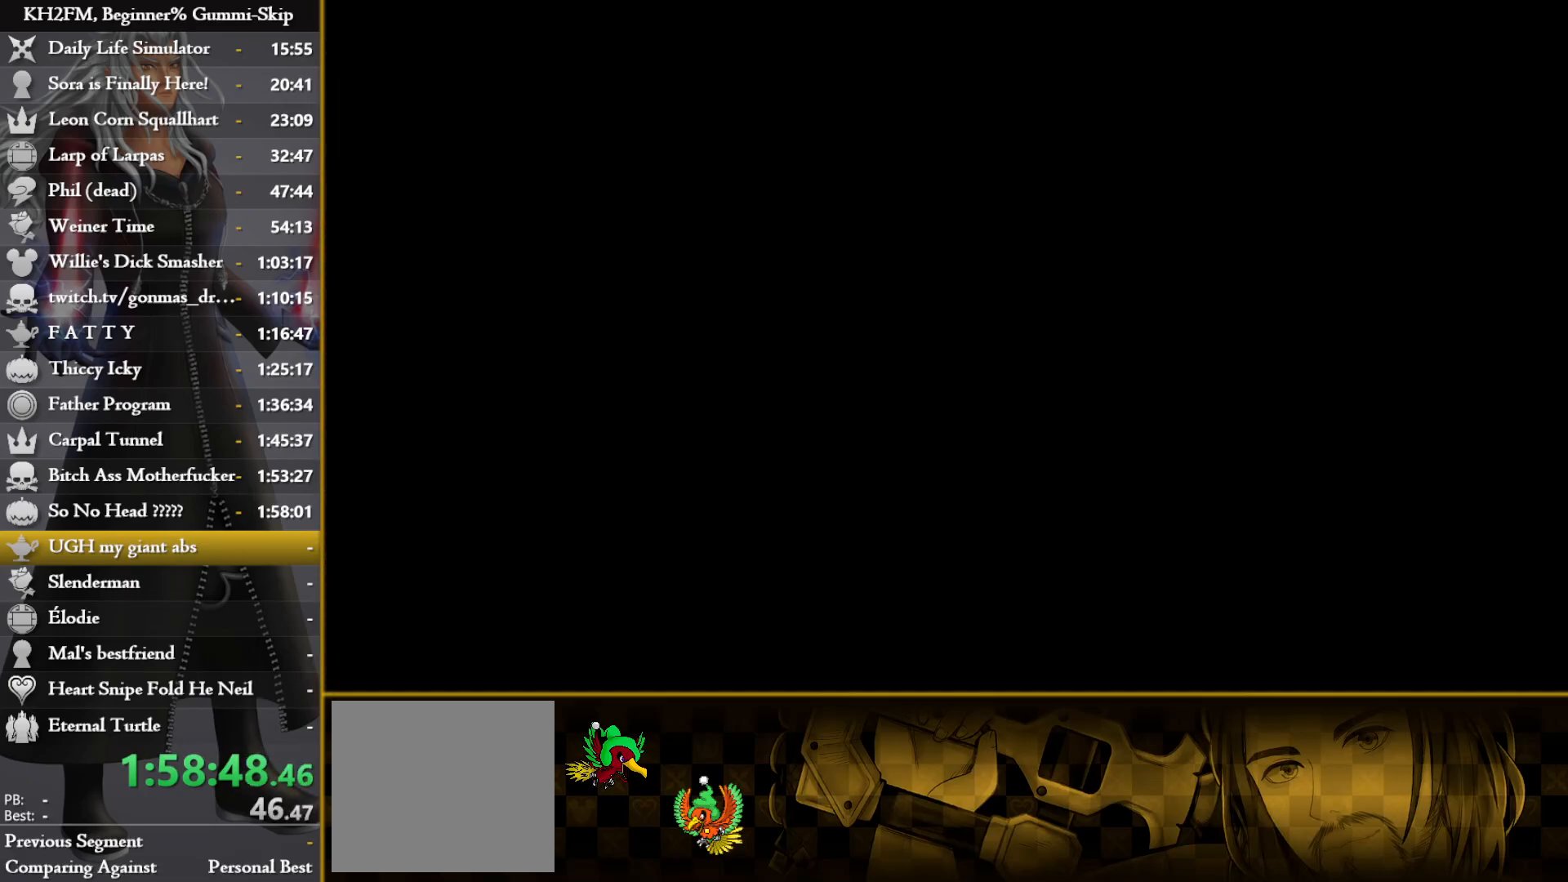
{"buttons": [], "left_stick": "center", "right_stick": "center", "events": []}
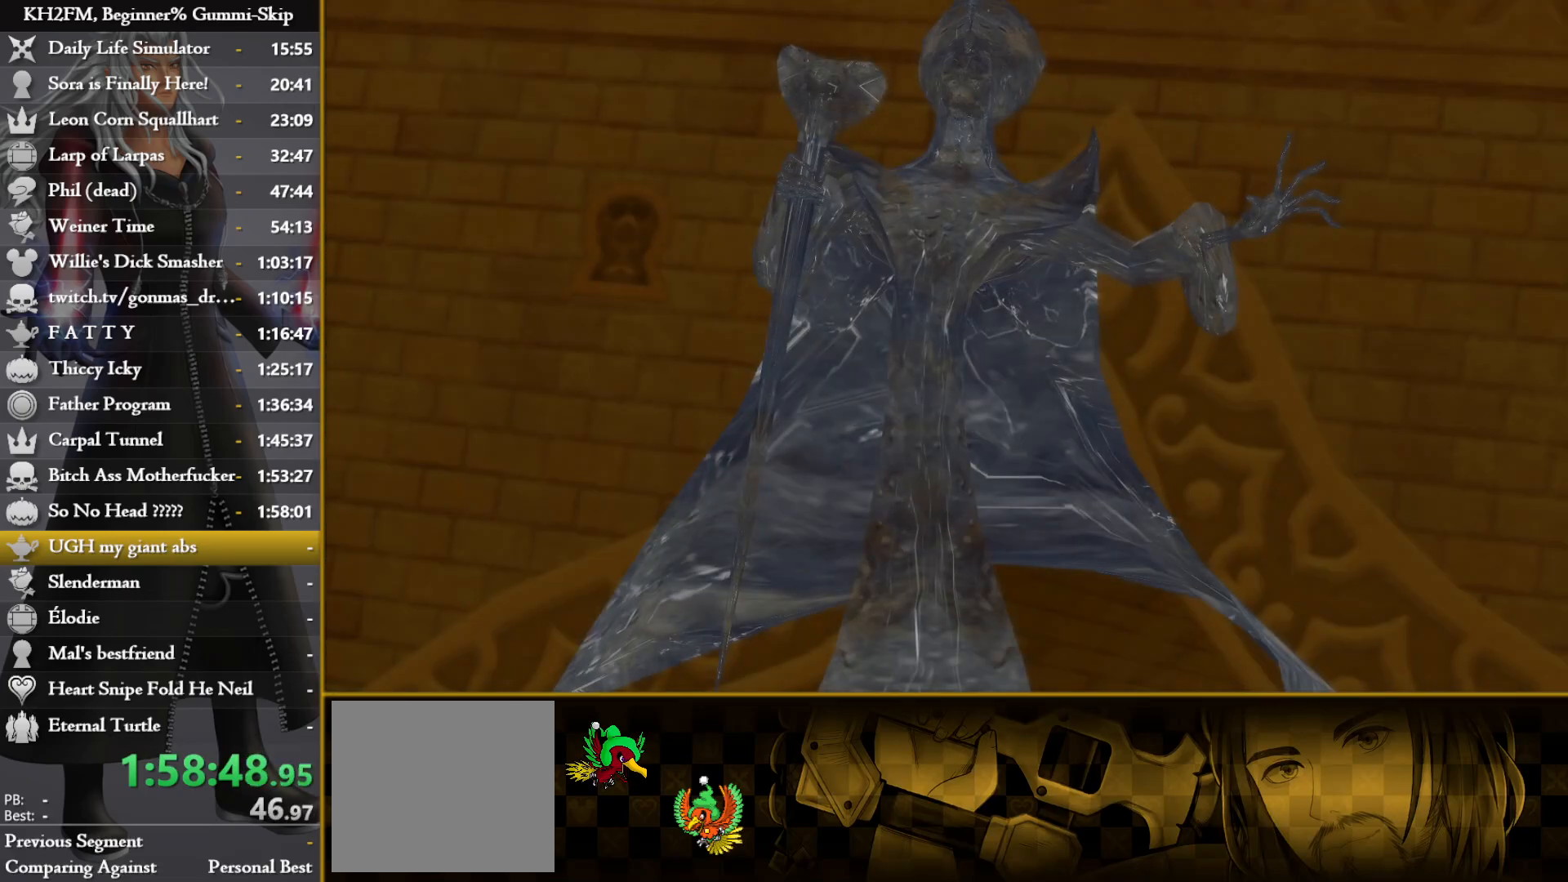
{"buttons": [], "left_stick": "center", "right_stick": "center", "events": [[200, "DPAD_DOWN", "down"], [233, "CROSS", "down"], [317, "CROSS", "up"], [317, "DPAD_DOWN", "up"]]}
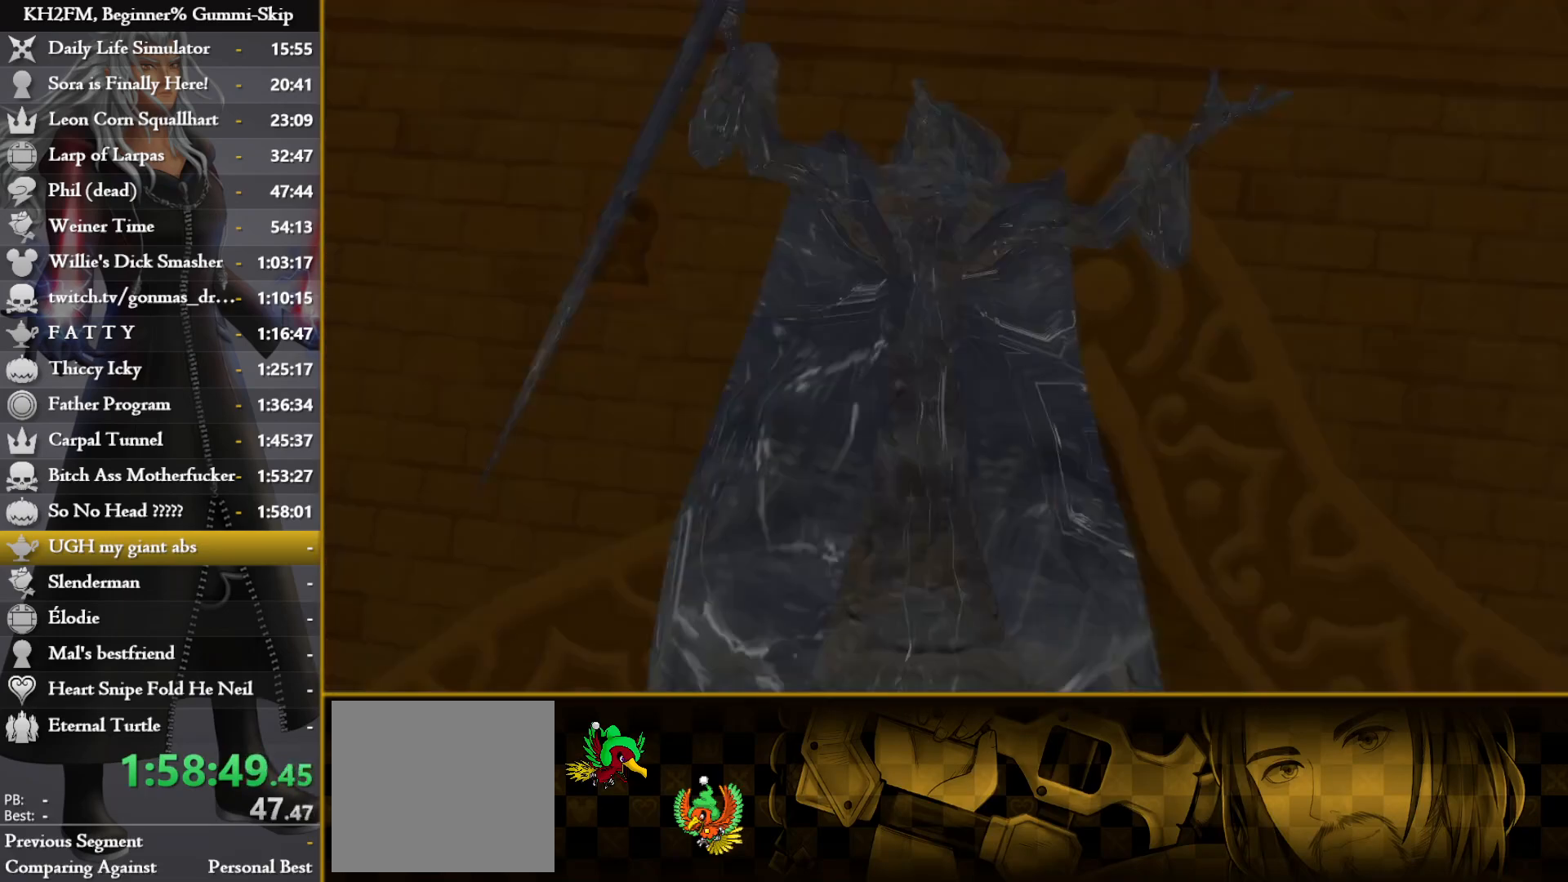
{"buttons": [], "left_stick": "center", "right_stick": "center", "events": [[67, "DPAD_DOWN", "down"], [100, "CROSS", "down"], [167, "DPAD_DOWN", "up"], [333, "CROSS", "up"]]}
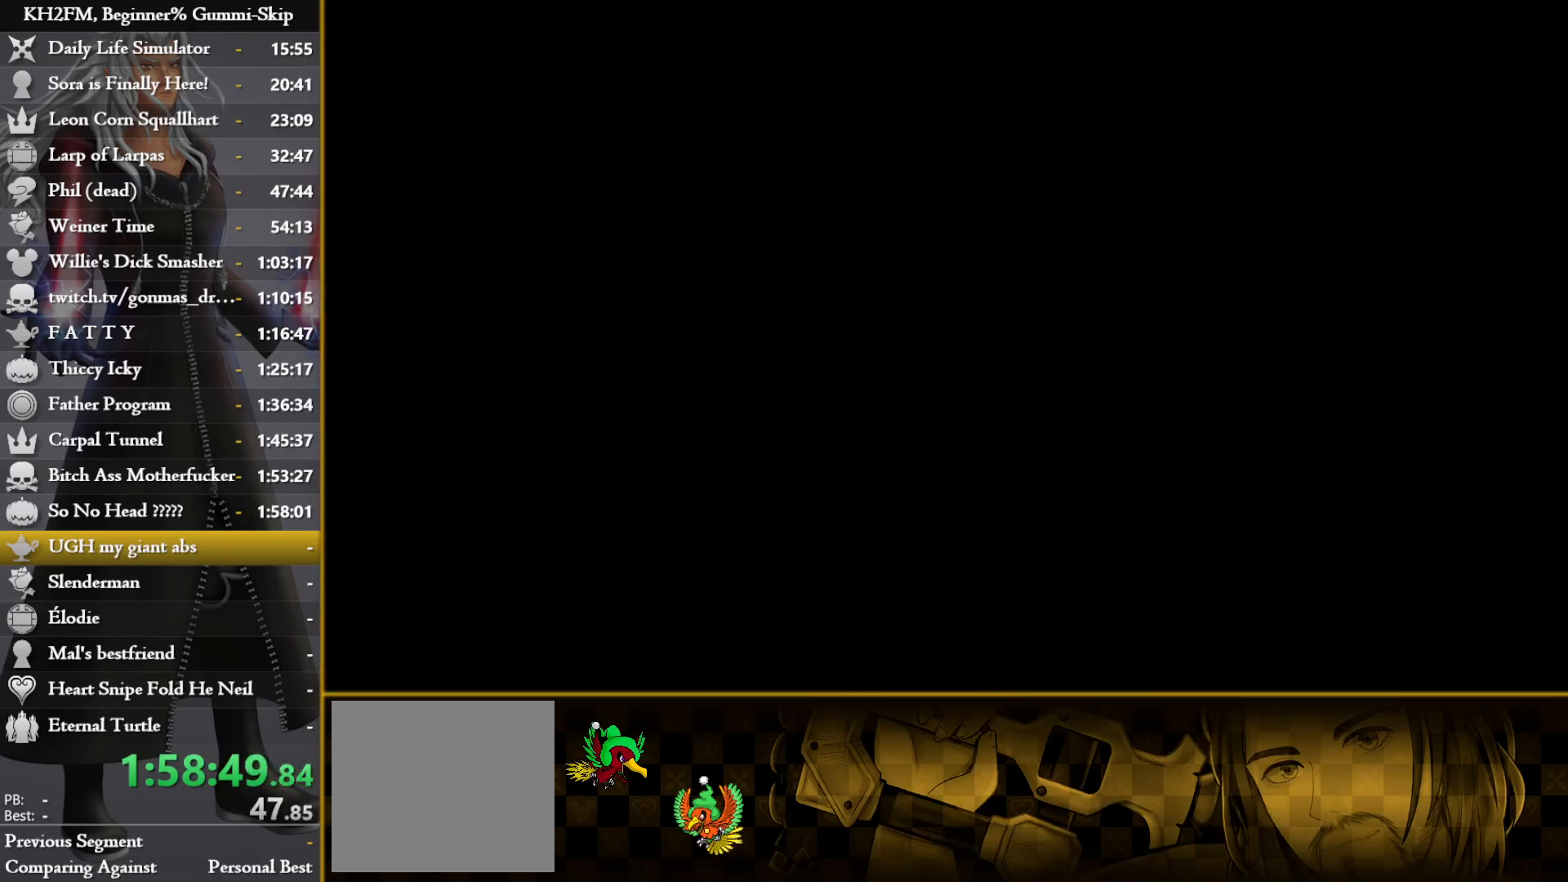
{"buttons": [], "left_stick": "center", "right_stick": "center", "events": []}
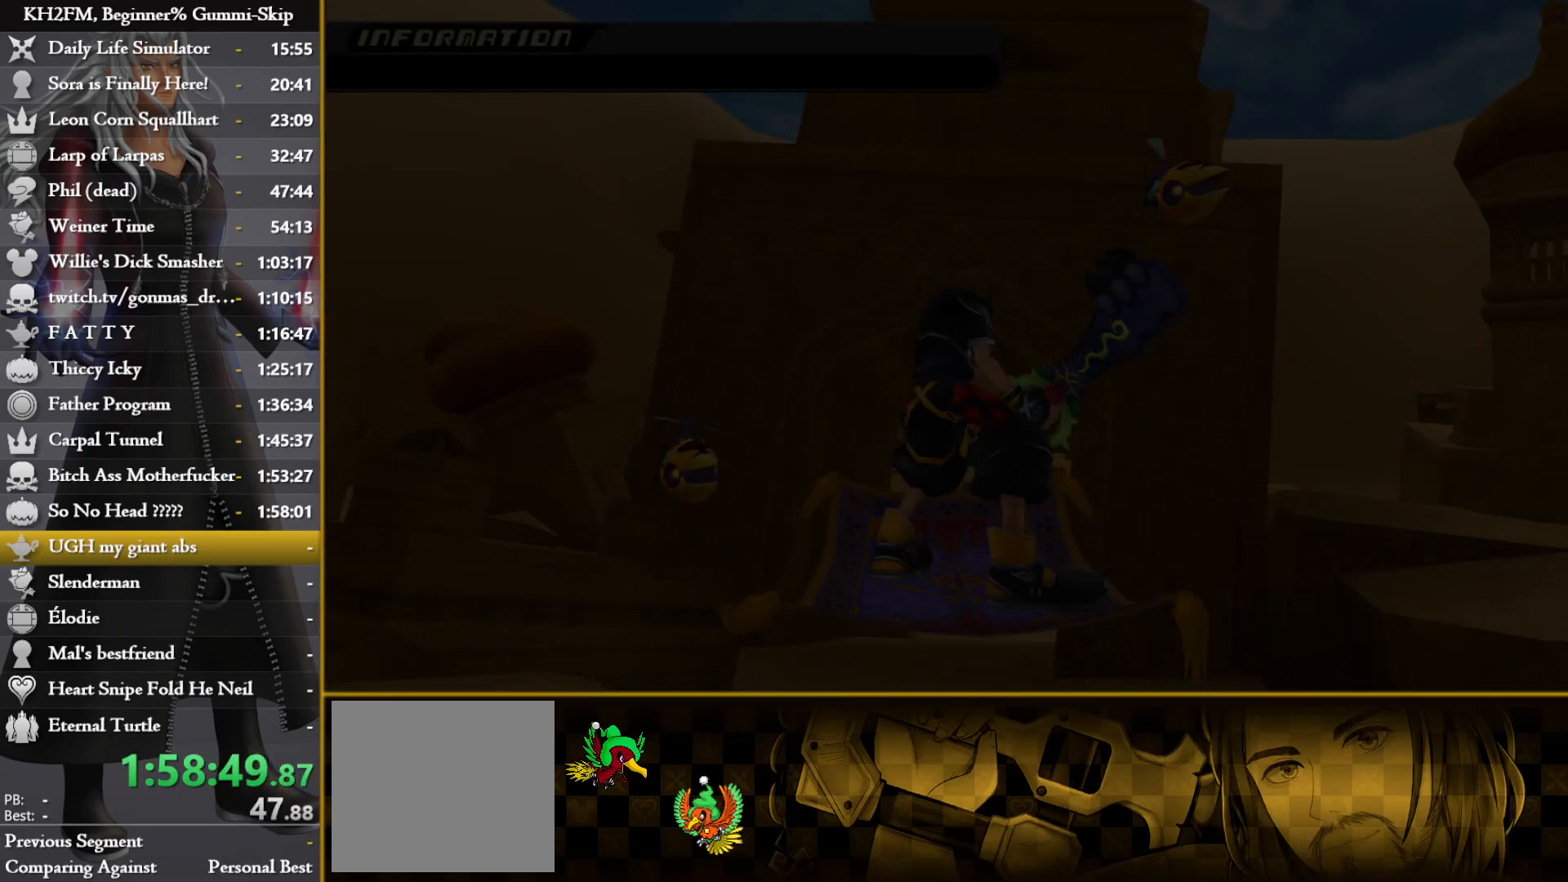
{"buttons": [], "left_stick": "center", "right_stick": "center", "events": []}
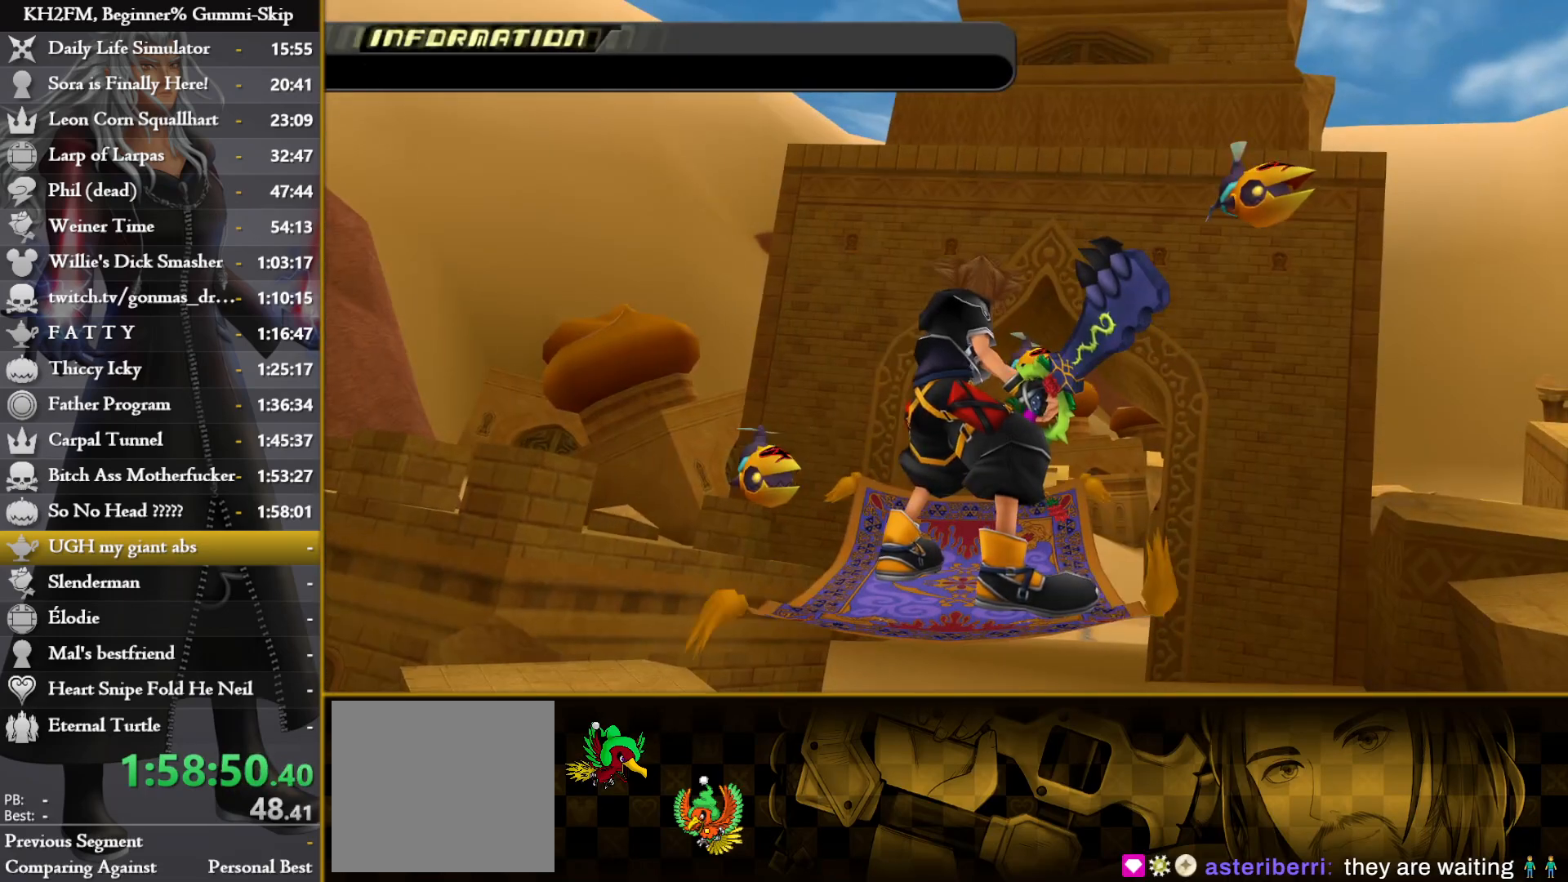
{"buttons": [], "left_stick": "center", "right_stick": "center", "events": []}
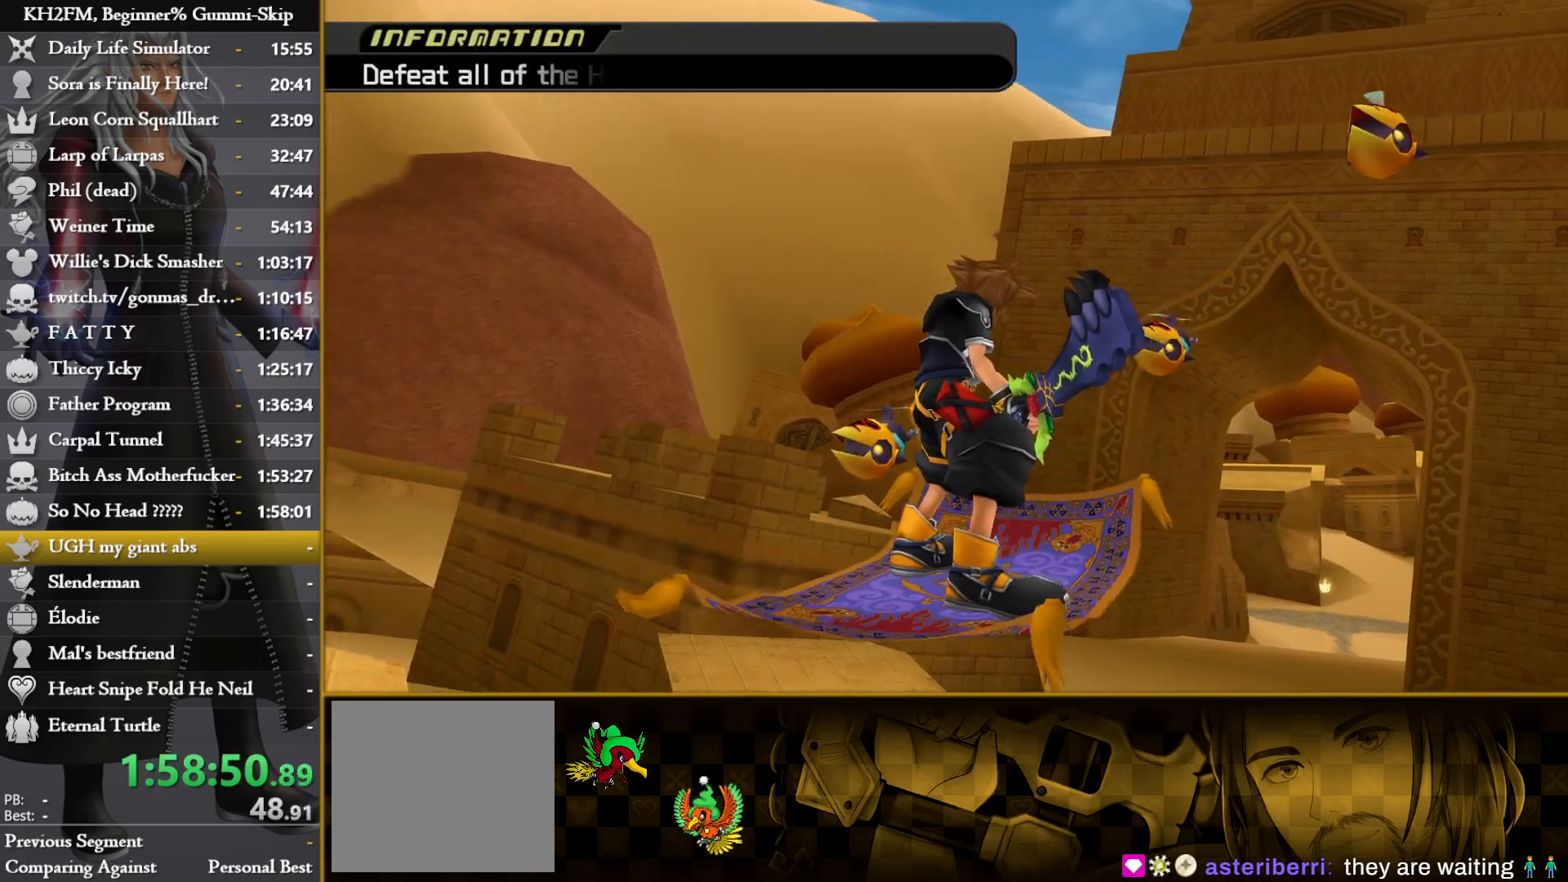
{"buttons": [], "left_stick": "center", "right_stick": "center", "events": []}
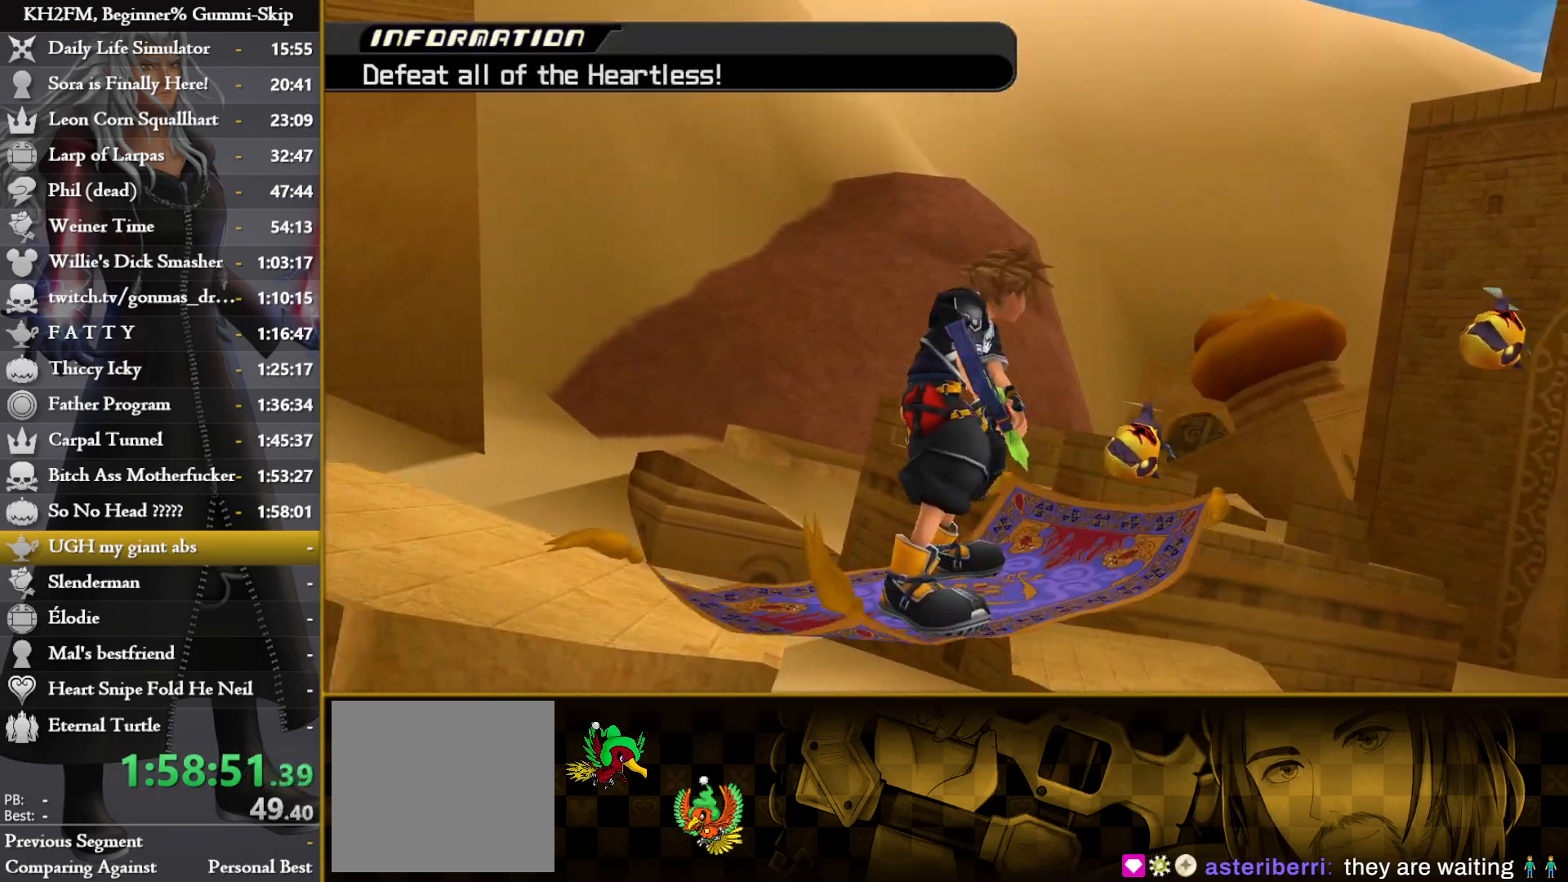
{"buttons": [], "left_stick": "center", "right_stick": "center", "events": []}